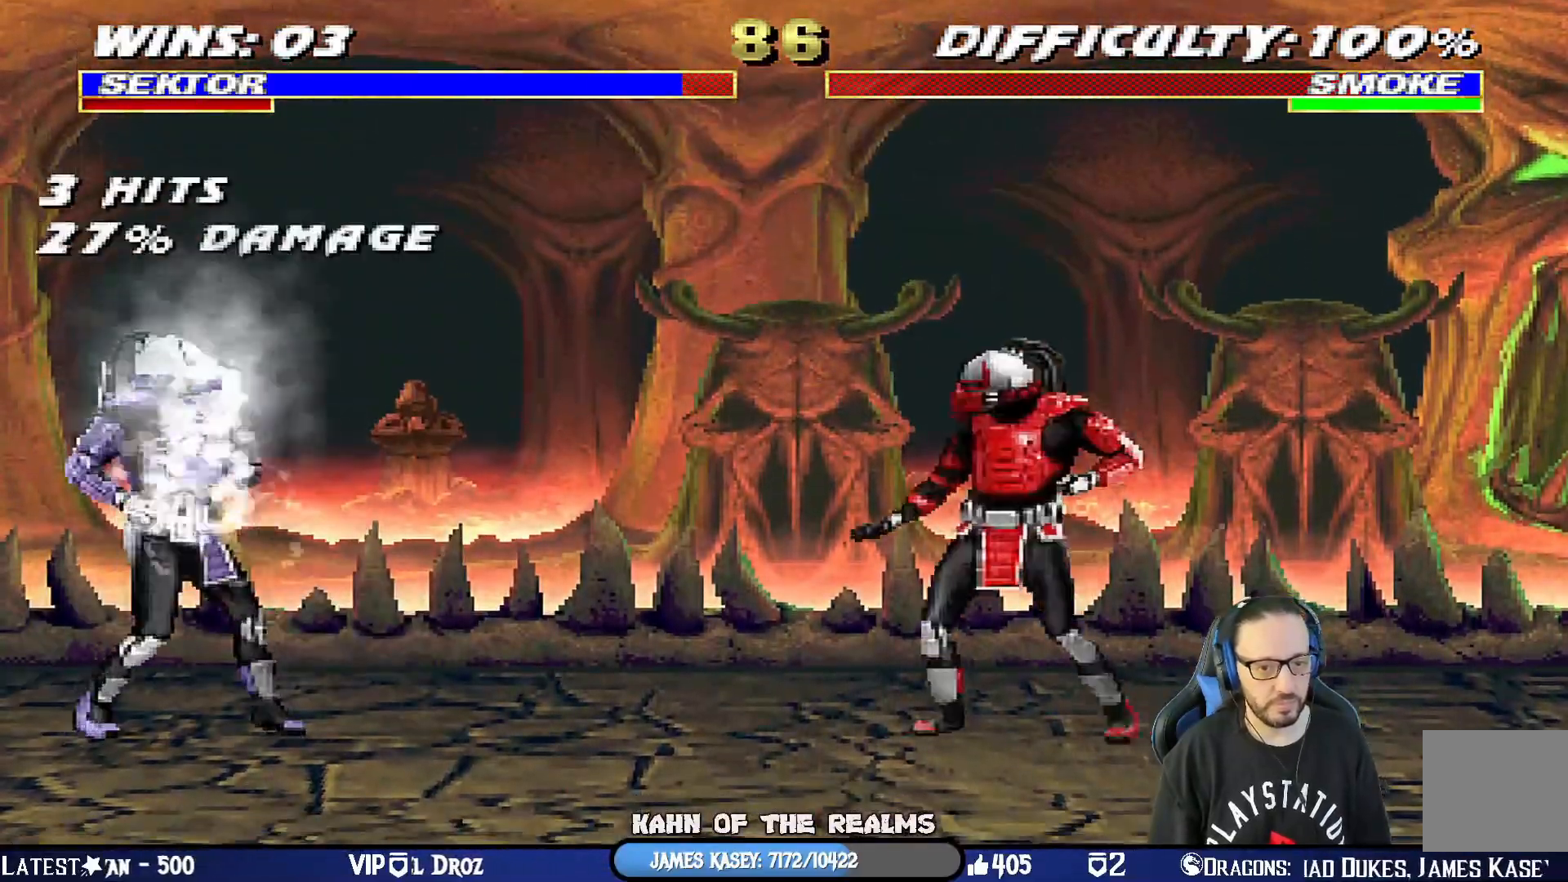
Gameplay with a controller (PlayStation layout); each line is a JSON object with the inputs held at the frame after it. "events" lists button and stick changes between this image and that frame as [ms after this image, input, new state], when the widget could be followed in between.
{"buttons": ["CIRCLE"], "left_stick": "center", "right_stick": "center", "events": [[50, "DPAD_LEFT", "down"], [166, "CIRCLE", "down"], [267, "CIRCLE", "up"], [333, "CIRCLE", "down"], [383, "DPAD_LEFT", "up"]]}
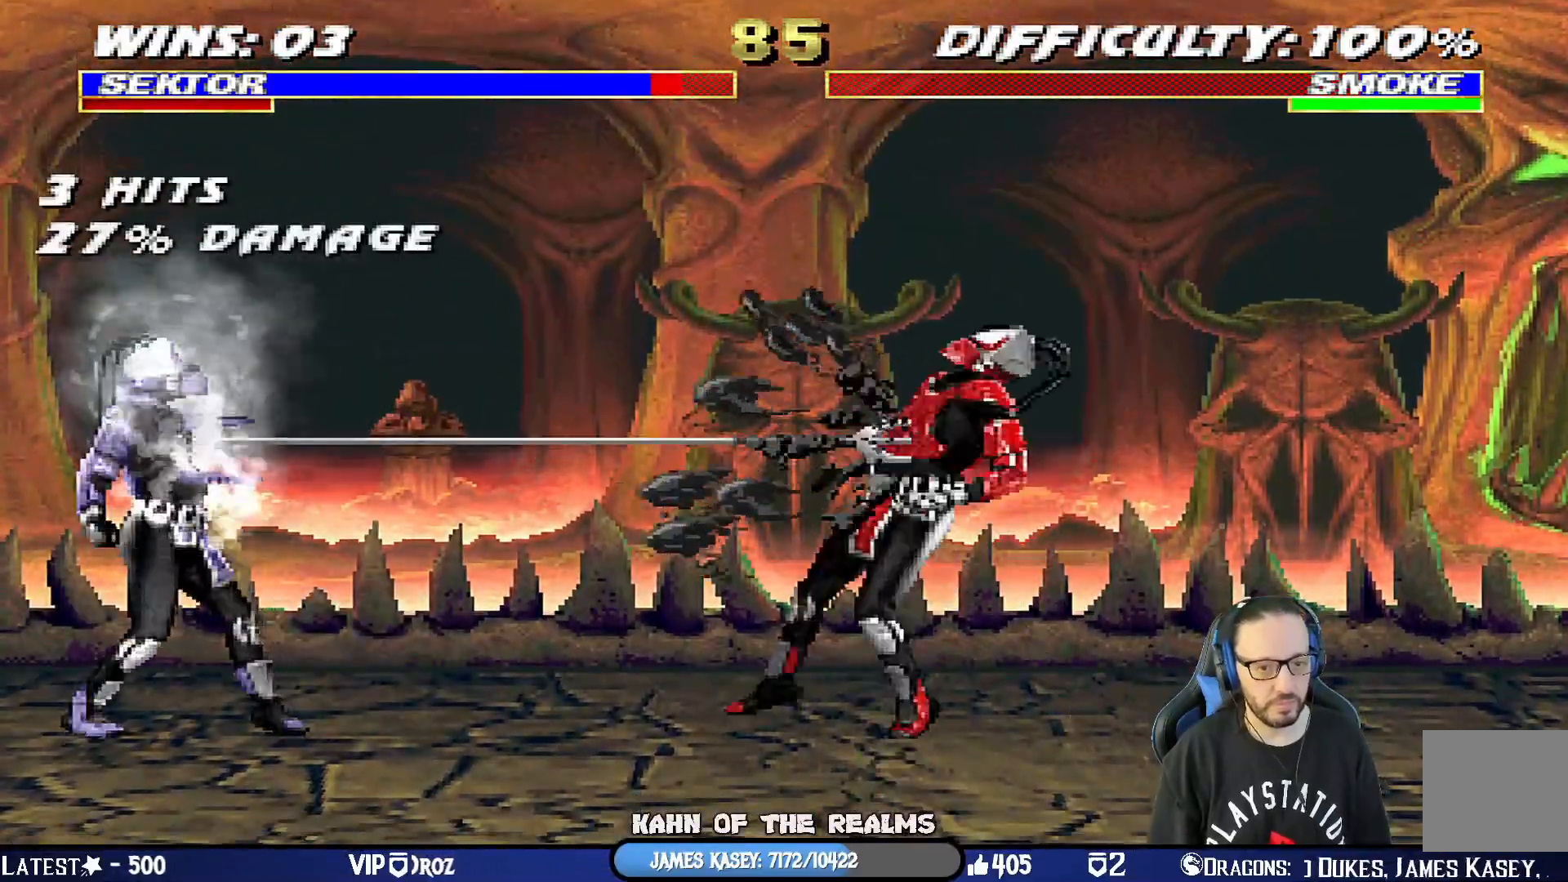
{"buttons": ["TRIANGLE", "L1", "R1", "DPAD_DOWN", "DPAD_LEFT"], "left_stick": "center", "right_stick": "center", "events": [[17, "CIRCLE", "up"], [184, "DPAD_DOWN", "down"], [200, "CROSS", "down"], [200, "L1", "down"], [217, "R1", "down"], [217, "SQUARE", "down"], [234, "CIRCLE", "down"], [250, "TRIANGLE", "down"], [300, "CROSS", "up"], [317, "DPAD_LEFT", "down"], [334, "SQUARE", "up"], [501, "CIRCLE", "up"]]}
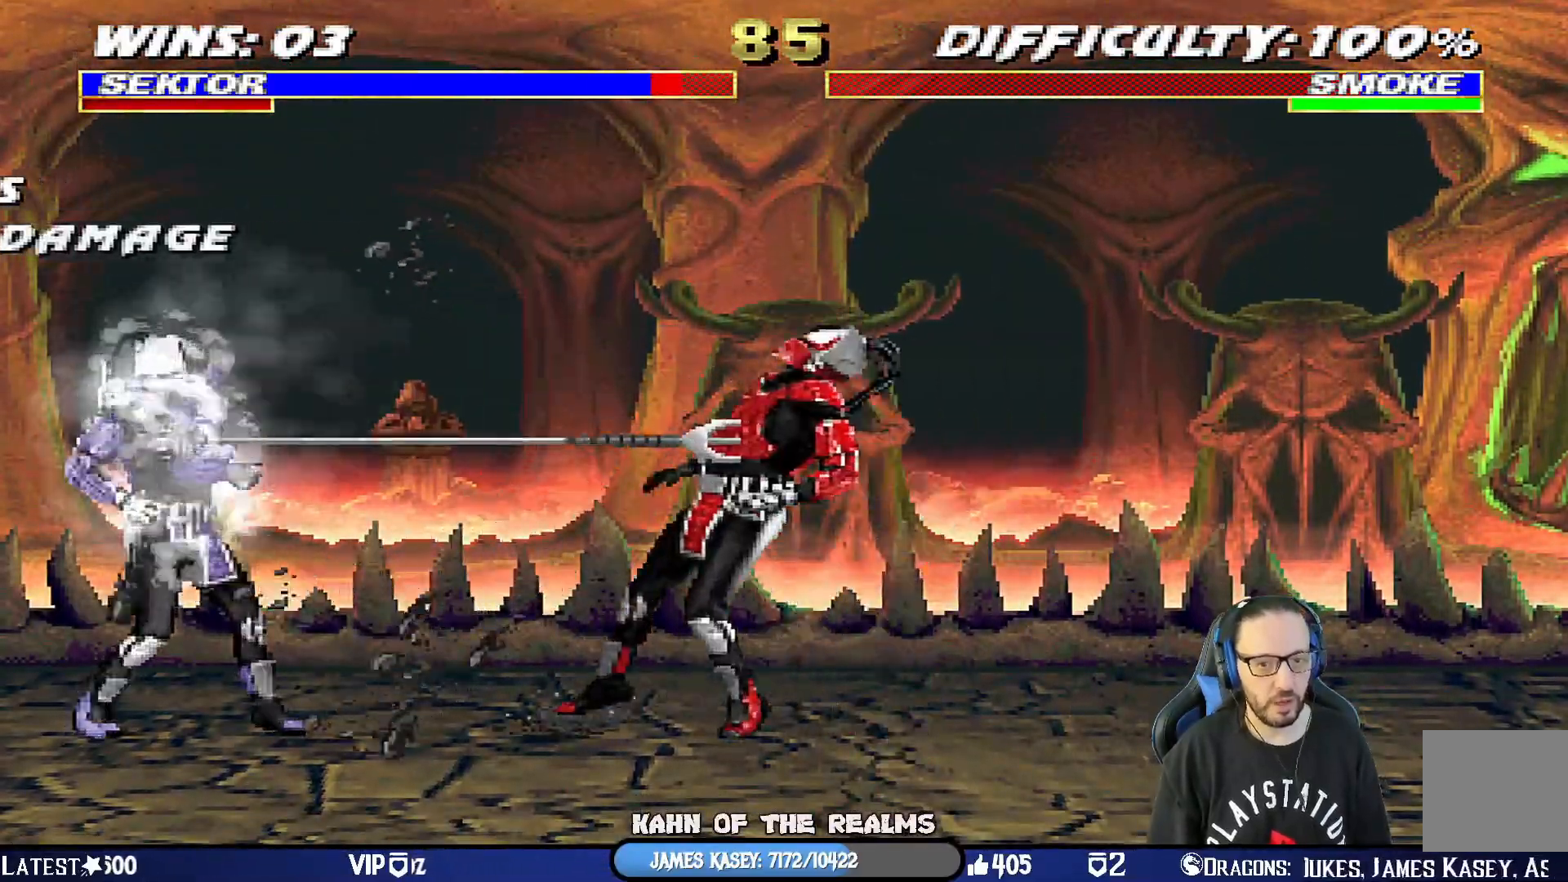
{"buttons": ["L1", "R1", "DPAD_DOWN", "DPAD_RIGHT"], "left_stick": "center", "right_stick": "center", "events": [[16, "TRIANGLE", "up"], [33, "DPAD_LEFT", "up"], [83, "DPAD_RIGHT", "down"]]}
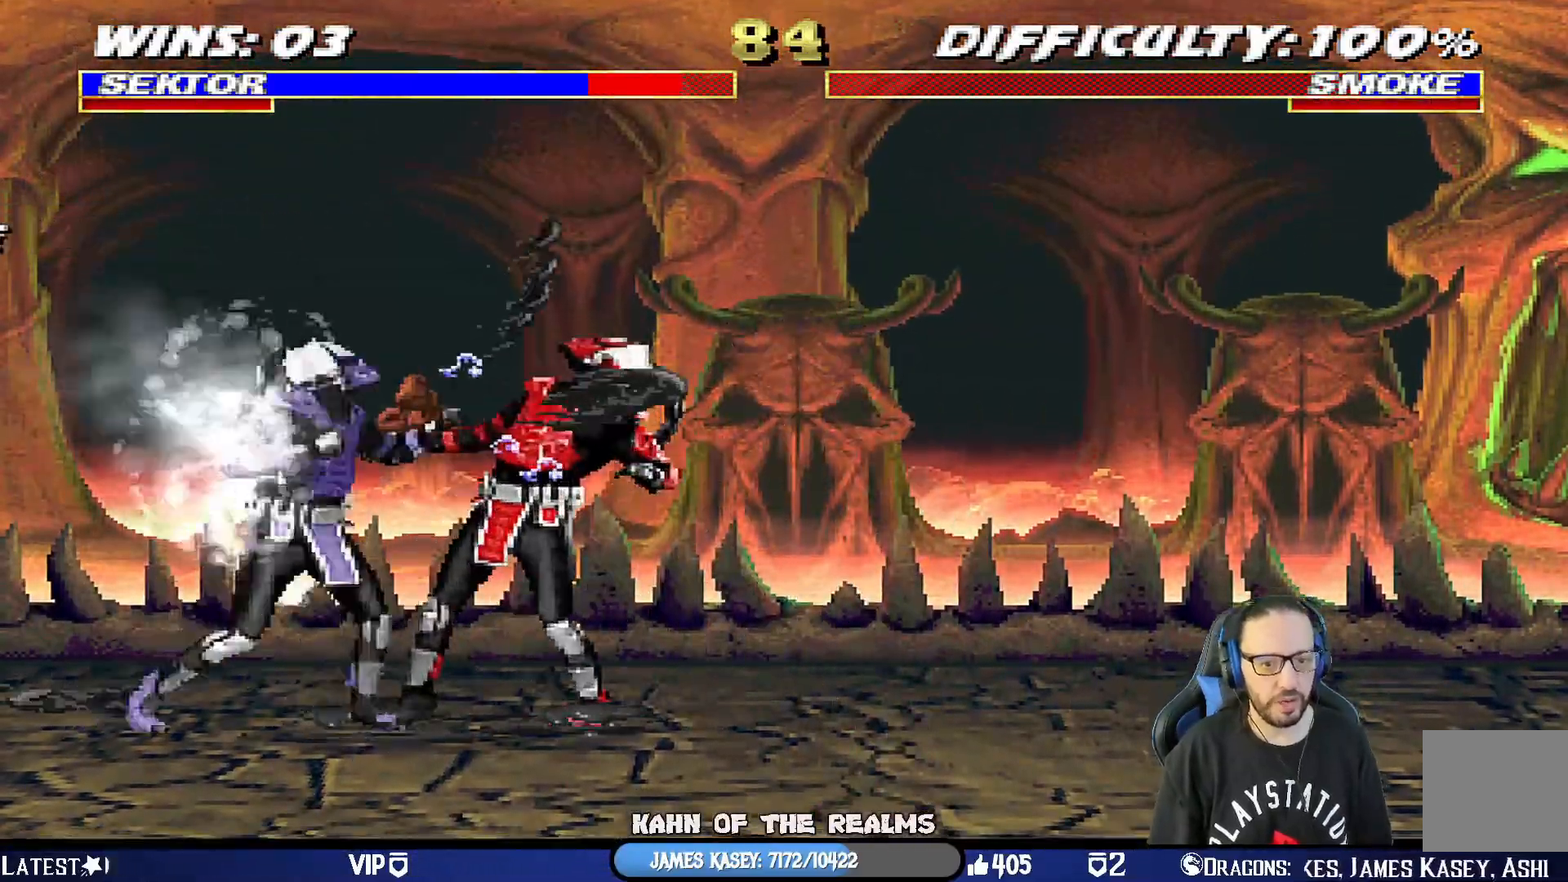
{"buttons": ["R1"], "left_stick": "center", "right_stick": "center", "events": [[217, "DPAD_DOWN", "up"], [251, "DPAD_RIGHT", "up"], [284, "L1", "up"]]}
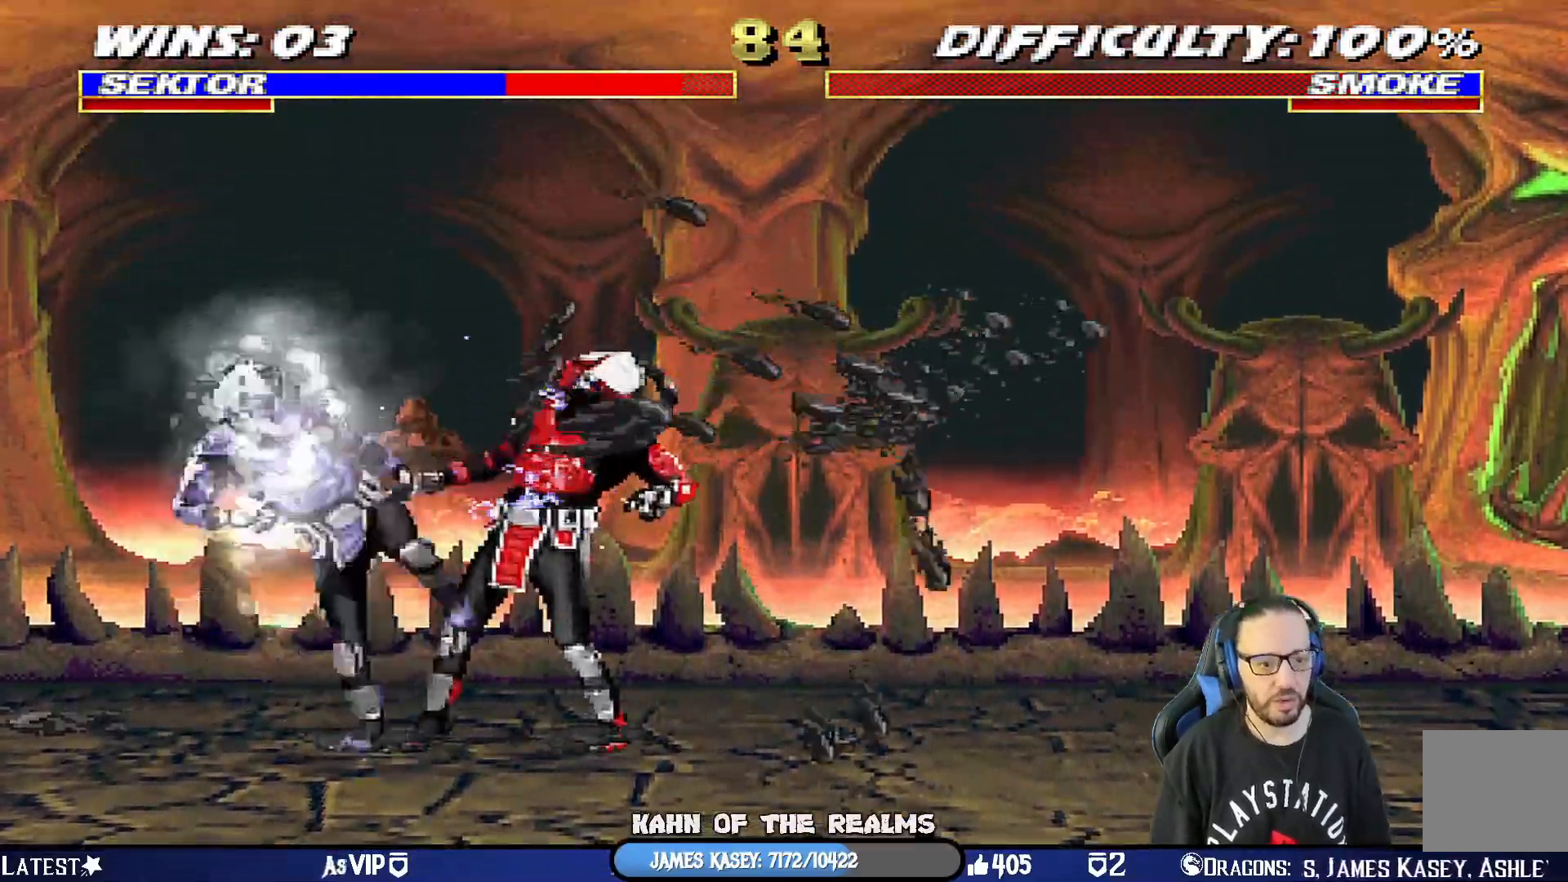
{"buttons": [], "left_stick": "center", "right_stick": "center", "events": [[250, "R1", "up"]]}
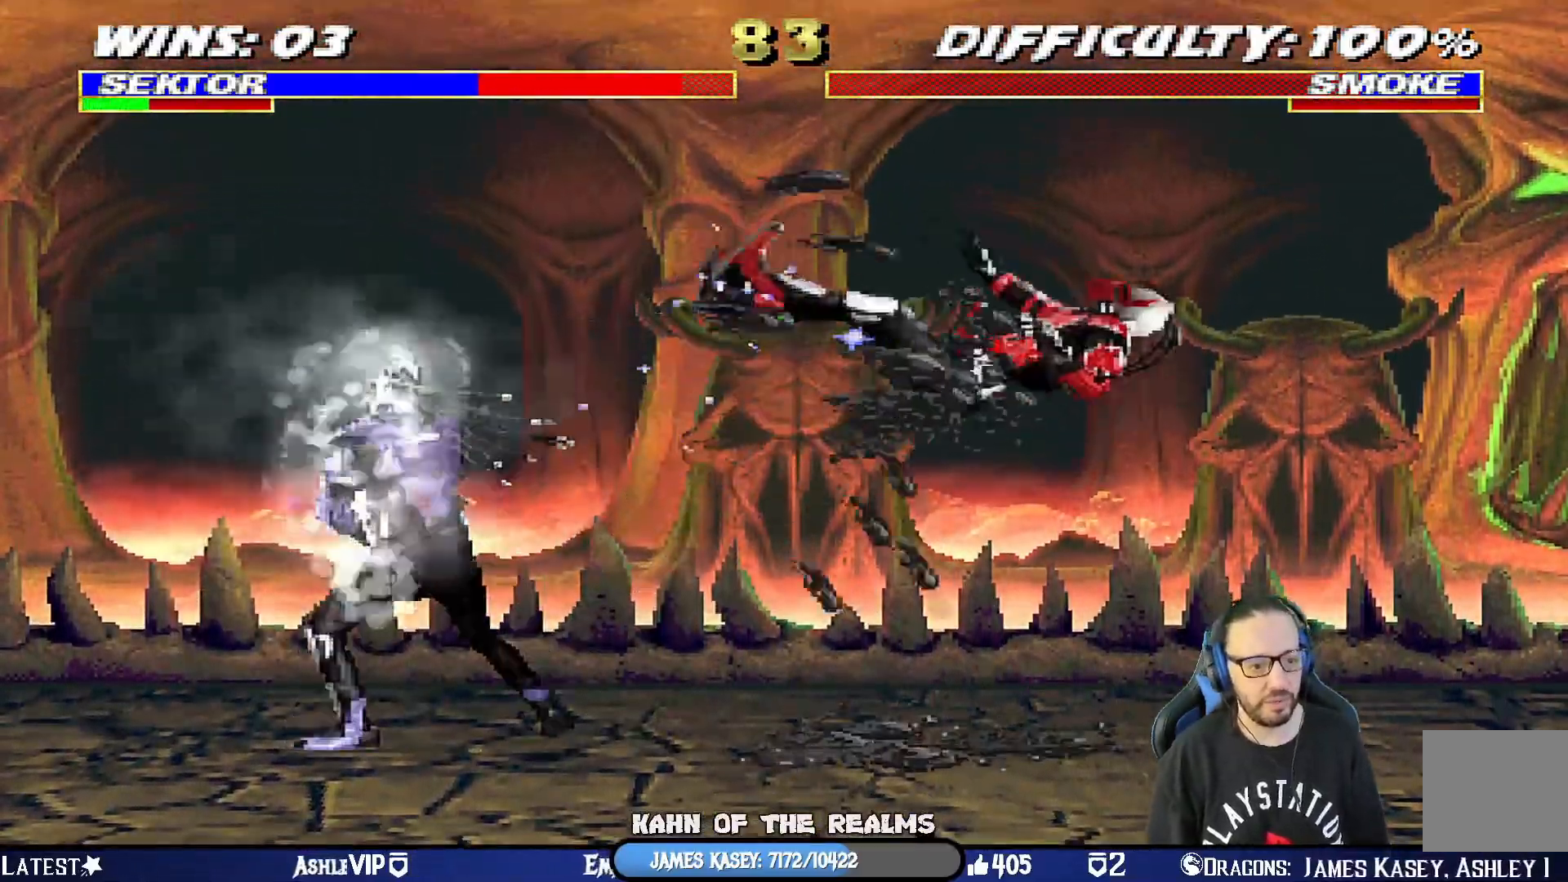
{"buttons": ["L1", "DPAD_UP", "DPAD_RIGHT"], "left_stick": "center", "right_stick": "center", "events": [[317, "DPAD_RIGHT", "down"], [317, "DPAD_UP", "down"], [317, "L1", "down"]]}
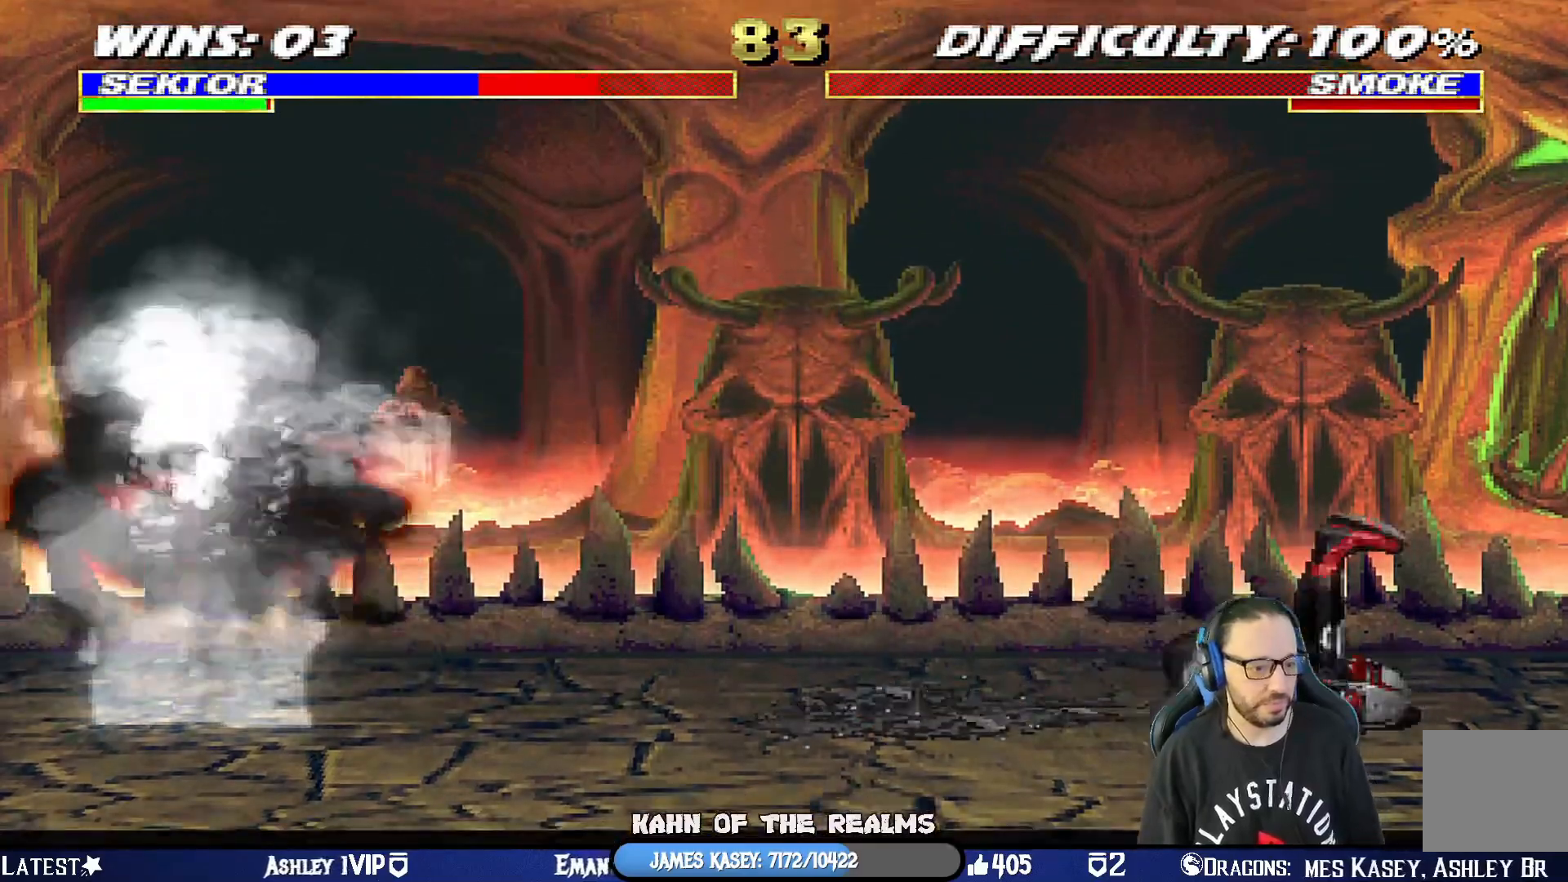
{"buttons": ["DPAD_DOWN", "DPAD_LEFT"], "left_stick": "center", "right_stick": "center", "events": [[17, "TRIANGLE", "down"], [250, "DPAD_RIGHT", "up"], [250, "DPAD_UP", "up"], [284, "L1", "up"], [367, "TRIANGLE", "up"], [384, "DPAD_LEFT", "down"], [467, "DPAD_DOWN", "down"]]}
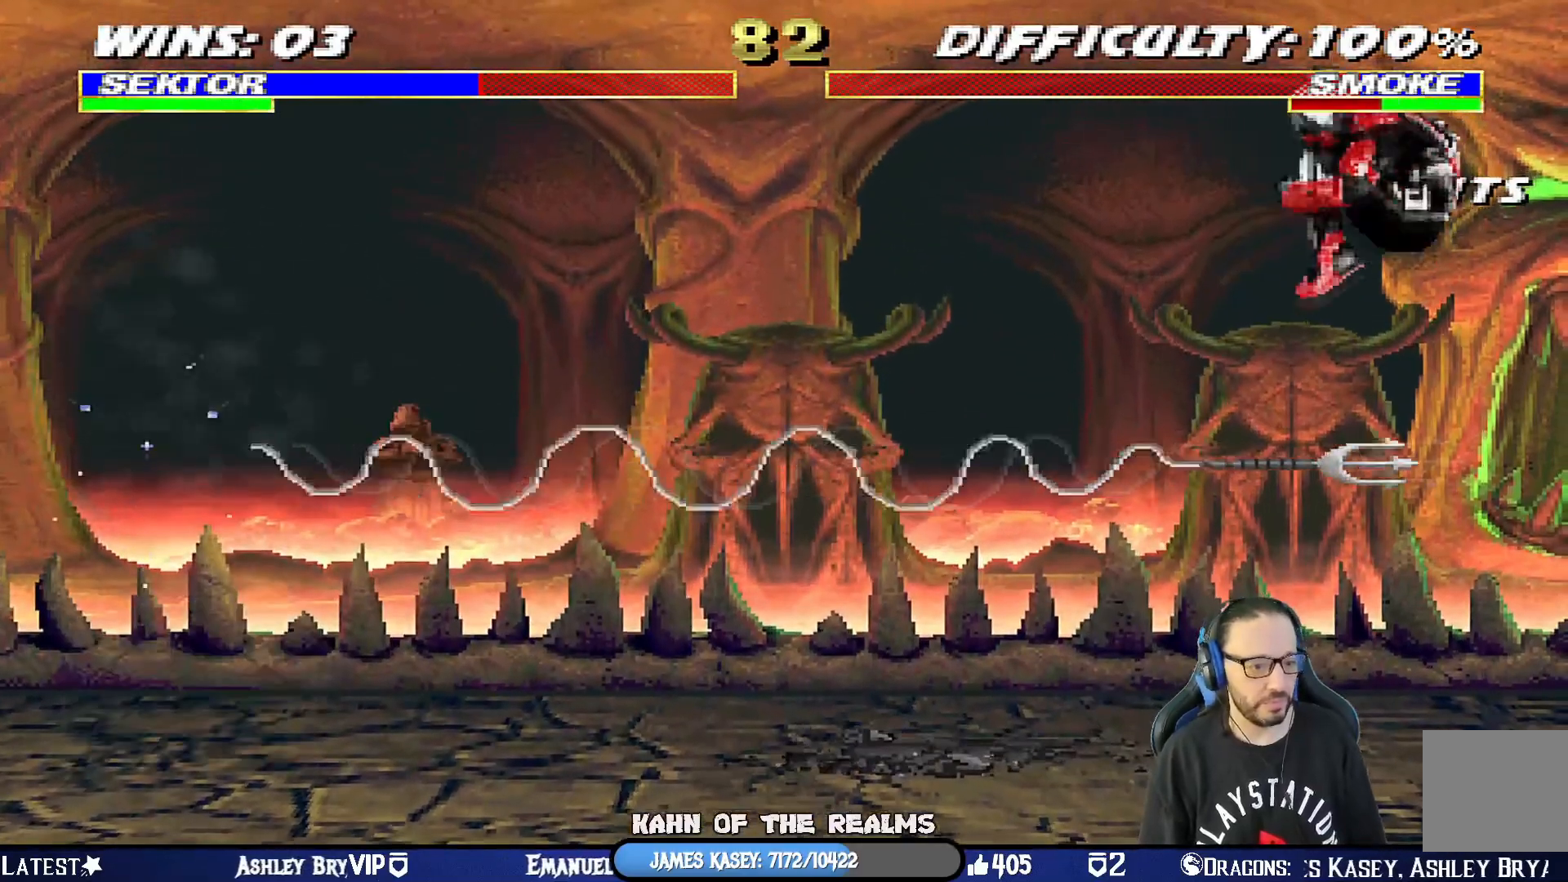
{"buttons": [], "left_stick": "center", "right_stick": "center", "events": [[17, "DPAD_LEFT", "up"], [34, "DPAD_RIGHT", "down"], [34, "SQUARE", "down"], [117, "DPAD_DOWN", "up"], [151, "DPAD_RIGHT", "up"], [167, "SQUARE", "up"], [234, "SQUARE", "down"], [251, "DPAD_LEFT", "down"], [267, "DPAD_DOWN", "down"], [317, "SQUARE", "up"], [334, "DPAD_LEFT", "up"], [367, "DPAD_RIGHT", "down"], [401, "SQUARE", "down"], [434, "DPAD_DOWN", "up"], [451, "DPAD_RIGHT", "up"], [484, "SQUARE", "up"]]}
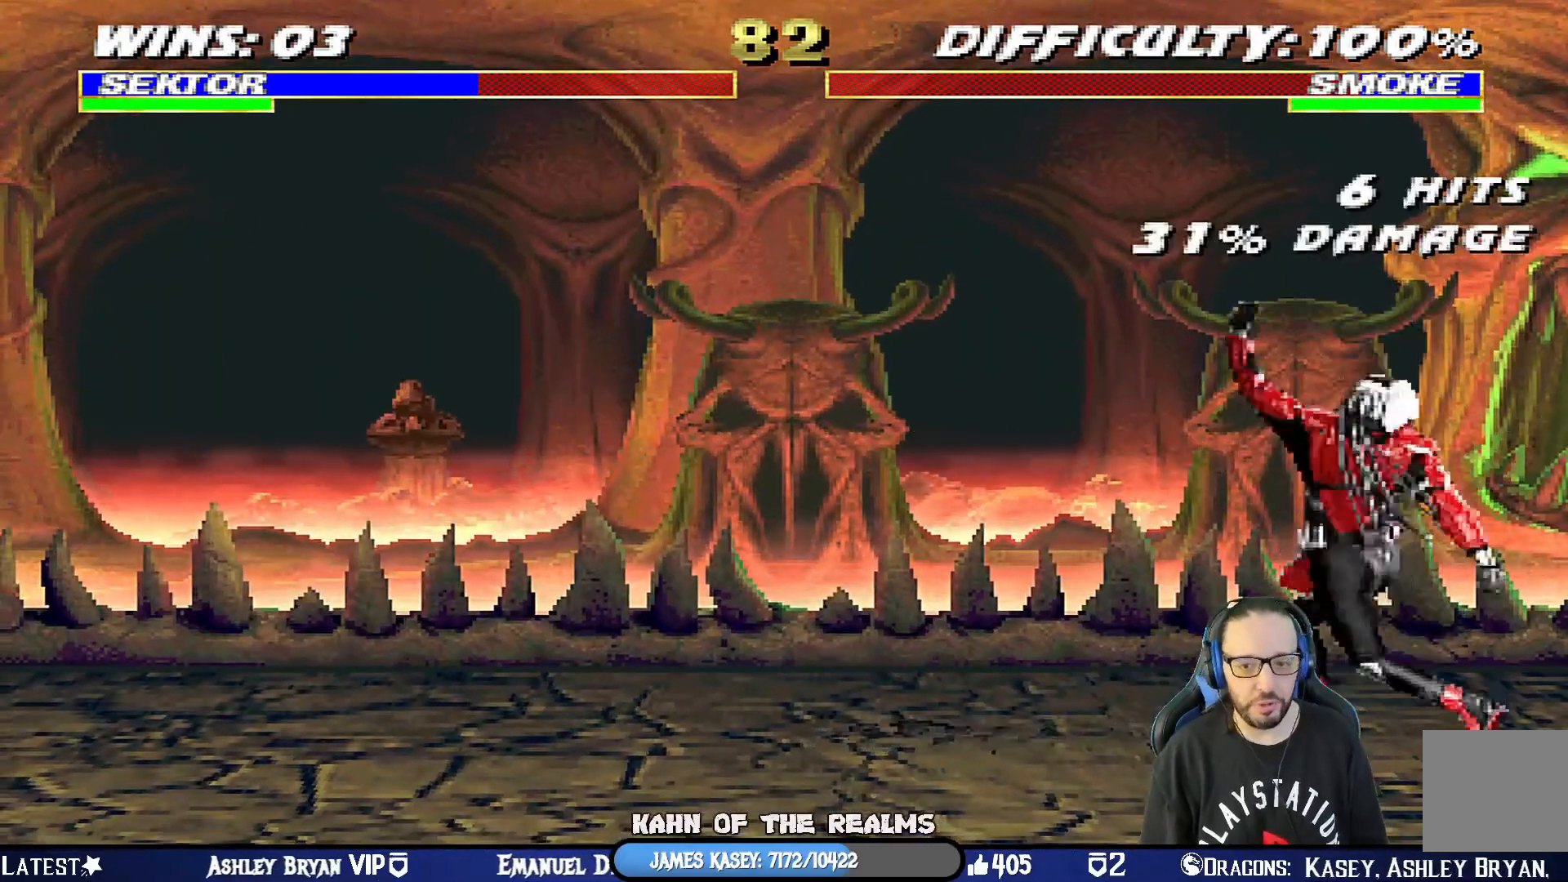
{"buttons": ["R1", "DPAD_DOWN", "DPAD_RIGHT"], "left_stick": "center", "right_stick": "center", "events": [[33, "SQUARE", "down"], [100, "DPAD_DOWN", "down"], [150, "SQUARE", "up"], [167, "DPAD_RIGHT", "down"], [200, "DPAD_DOWN", "up"], [250, "R1", "down"], [267, "DPAD_RIGHT", "up"], [484, "DPAD_RIGHT", "down"], [500, "DPAD_DOWN", "down"]]}
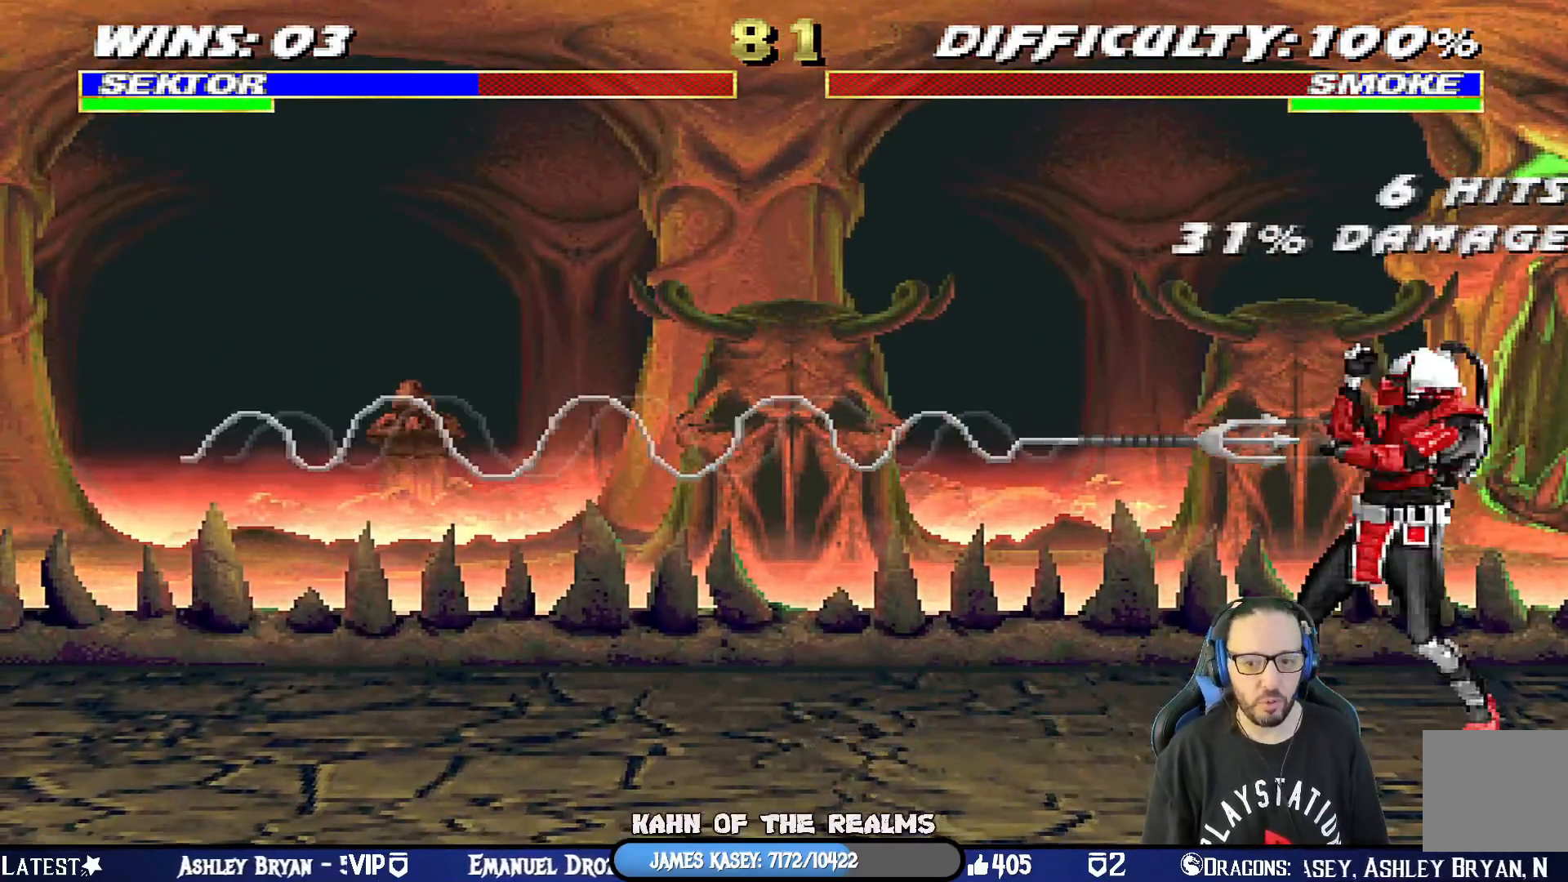
{"buttons": [], "left_stick": "center", "right_stick": "center", "events": [[17, "L1", "down"], [134, "DPAD_DOWN", "up"], [151, "DPAD_RIGHT", "up"], [151, "L1", "up"], [251, "DPAD_LEFT", "down"], [251, "R1", "up"], [317, "DPAD_DOWN", "down"], [367, "DPAD_LEFT", "up"], [367, "DPAD_RIGHT", "down"], [384, "SQUARE", "down"], [451, "DPAD_DOWN", "up"], [484, "DPAD_RIGHT", "up"], [501, "SQUARE", "up"]]}
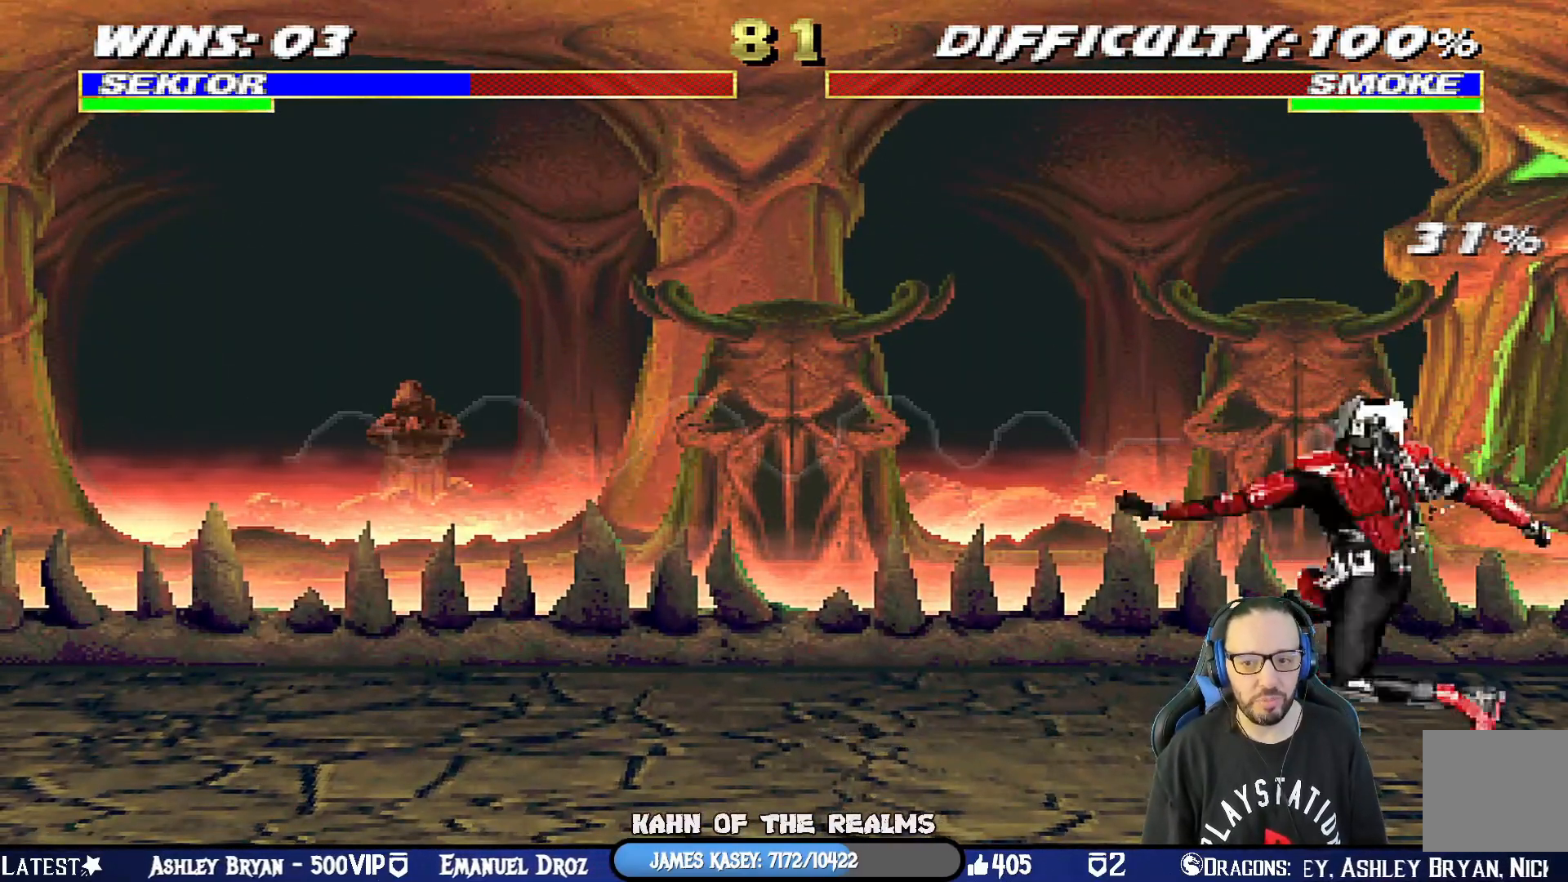
{"buttons": ["R1"], "left_stick": "center", "right_stick": "center", "events": [[50, "SQUARE", "down"], [133, "SQUARE", "up"], [150, "DPAD_DOWN", "down"], [150, "DPAD_LEFT", "down"], [183, "SQUARE", "down"], [233, "DPAD_LEFT", "up"], [233, "DPAD_RIGHT", "down"], [284, "SQUARE", "up"], [300, "DPAD_DOWN", "up"], [350, "DPAD_RIGHT", "up"], [350, "R1", "down"]]}
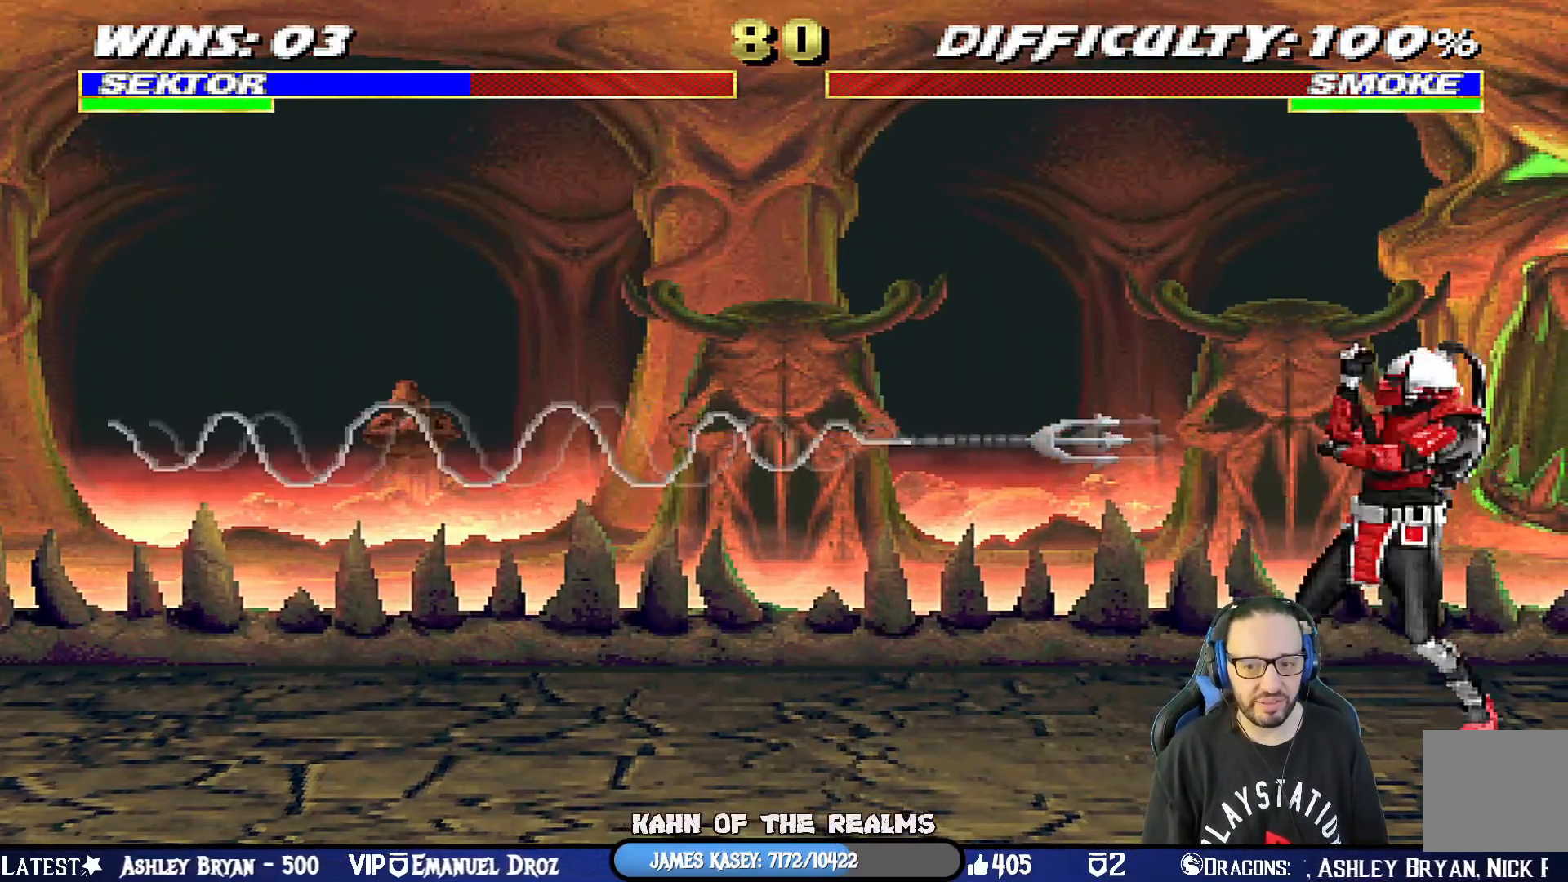
{"buttons": ["SQUARE", "DPAD_DOWN", "DPAD_RIGHT"], "left_stick": "center", "right_stick": "center", "events": [[334, "DPAD_LEFT", "down"], [334, "R1", "up"], [401, "DPAD_DOWN", "down"], [451, "DPAD_LEFT", "up"], [451, "DPAD_RIGHT", "down"], [484, "SQUARE", "down"]]}
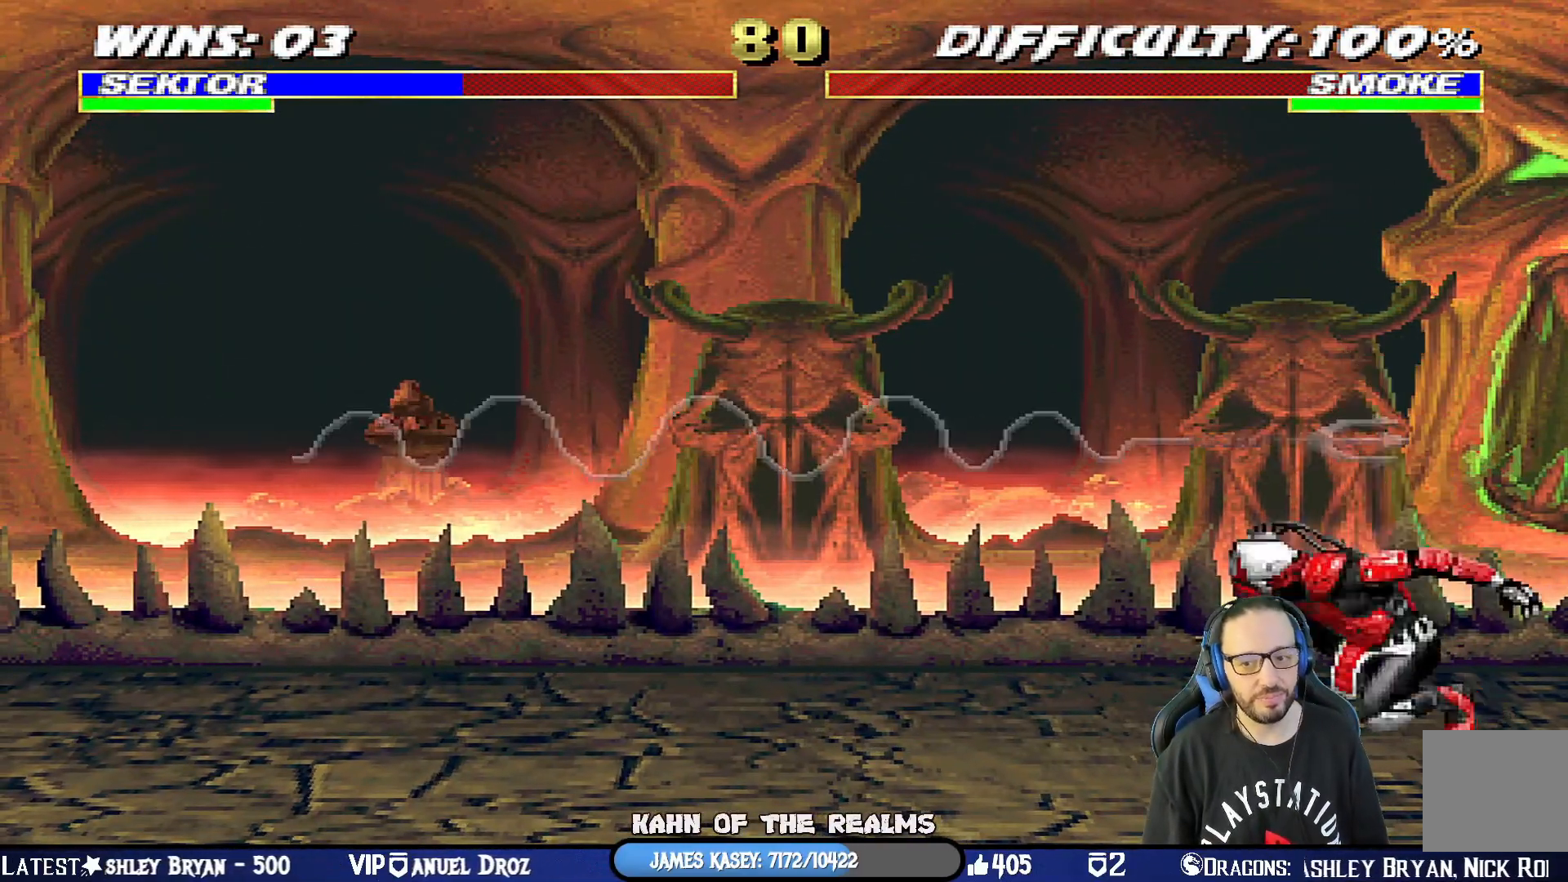
{"buttons": ["R1"], "left_stick": "center", "right_stick": "center", "events": [[67, "DPAD_DOWN", "up"], [83, "DPAD_RIGHT", "up"], [117, "SQUARE", "up"], [250, "R1", "down"]]}
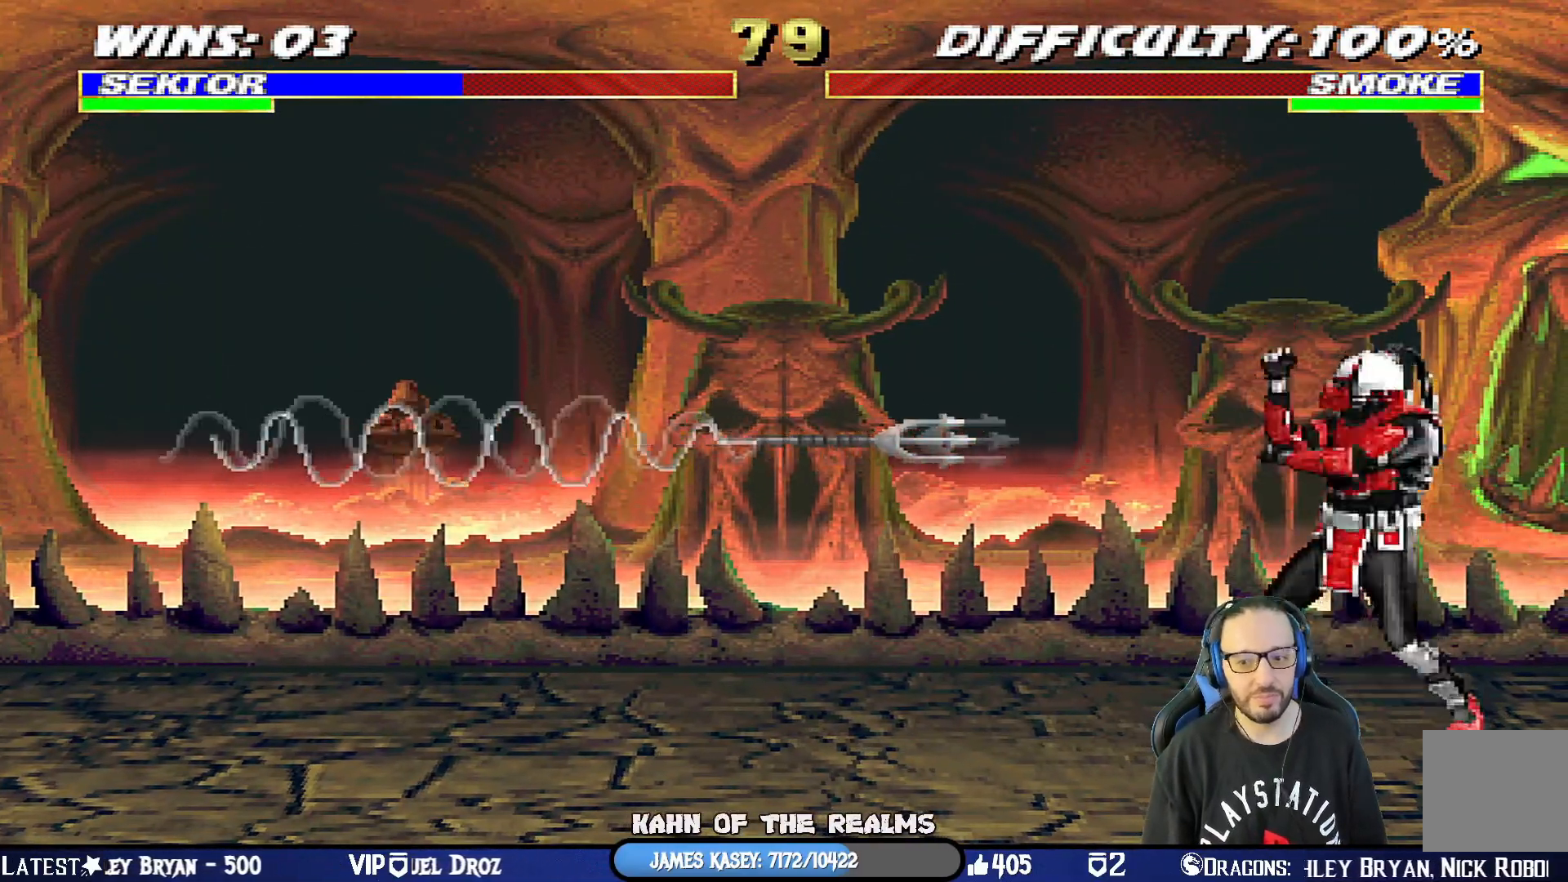
{"buttons": ["DPAD_DOWN", "DPAD_RIGHT"], "left_stick": "center", "right_stick": "center", "events": [[334, "R1", "up"], [384, "DPAD_LEFT", "down"], [417, "DPAD_DOWN", "down"], [501, "DPAD_LEFT", "up"], [501, "DPAD_RIGHT", "down"]]}
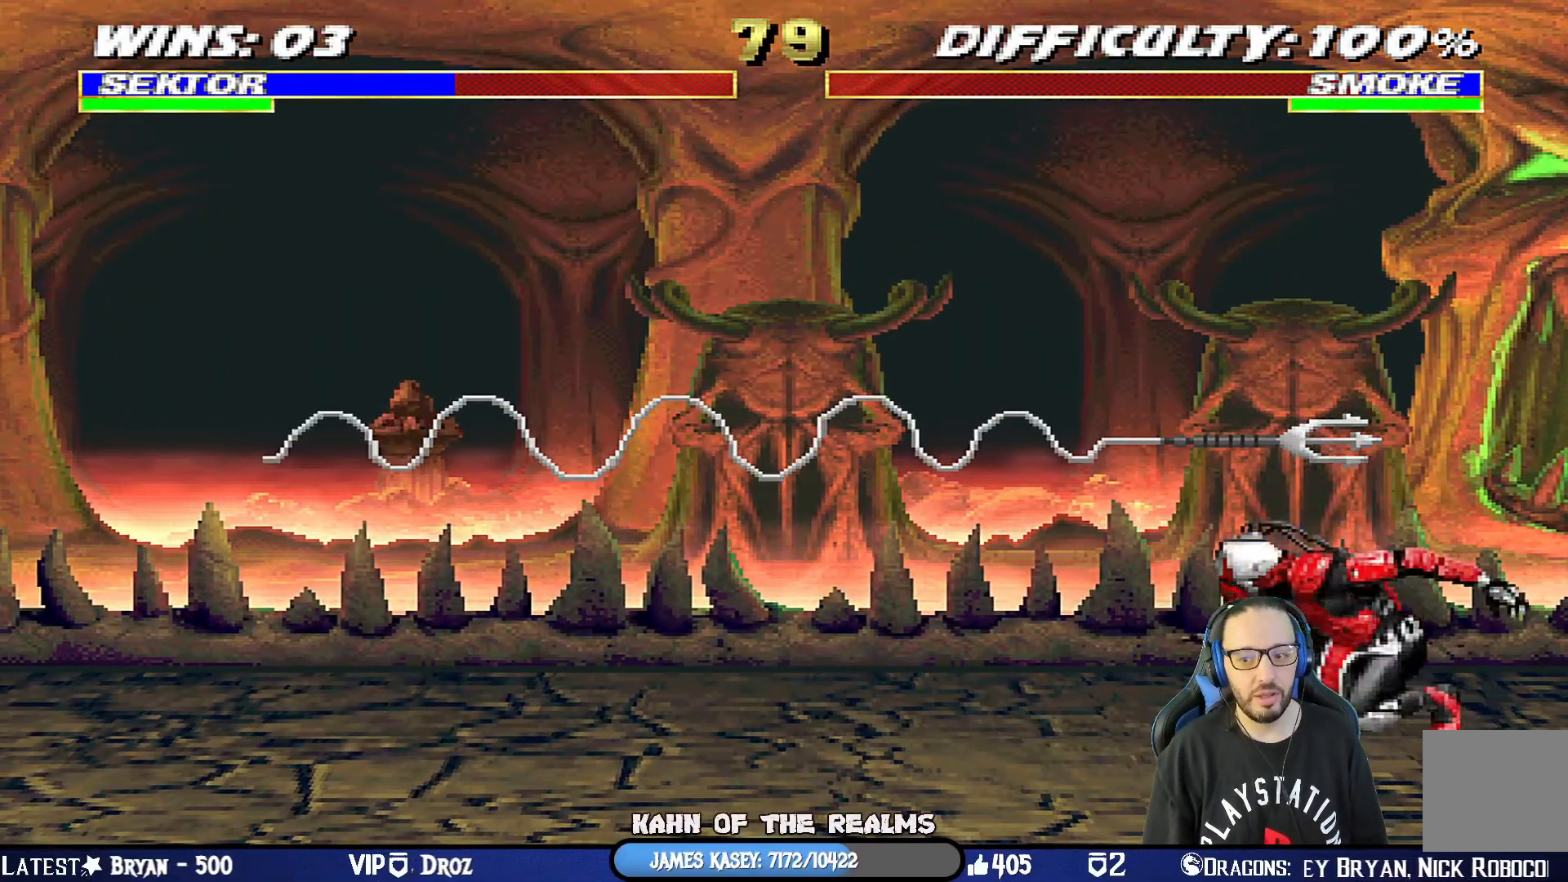
{"buttons": ["R1"], "left_stick": "center", "right_stick": "center", "events": [[33, "SQUARE", "down"], [83, "DPAD_DOWN", "up"], [100, "DPAD_RIGHT", "up"], [167, "SQUARE", "up"], [284, "R1", "down"]]}
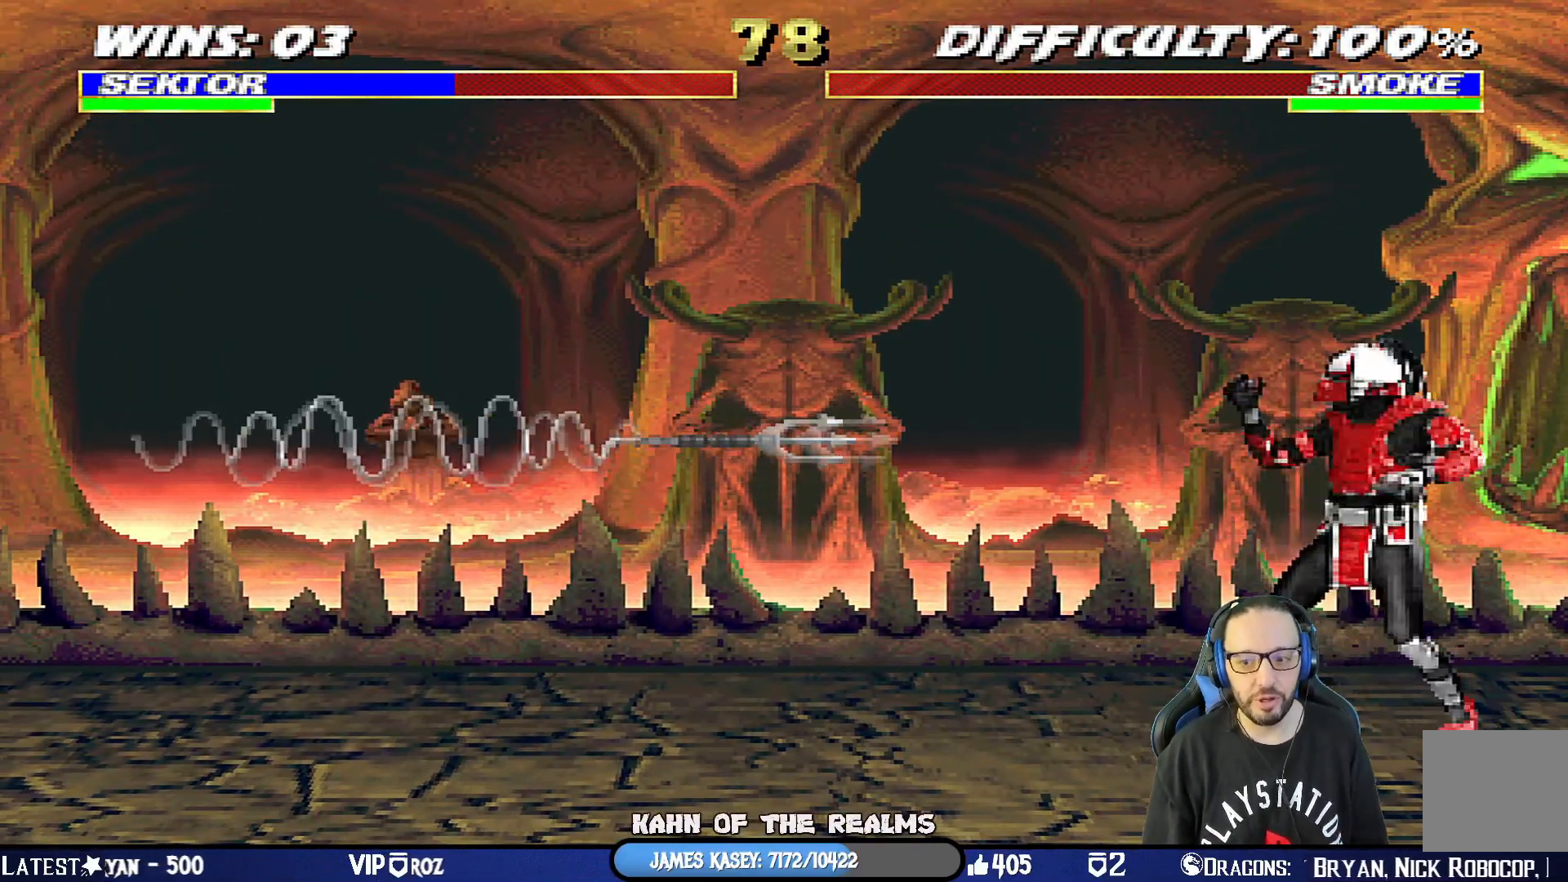
{"buttons": ["DPAD_DOWN", "DPAD_RIGHT"], "left_stick": "center", "right_stick": "center", "events": [[384, "R1", "up"], [401, "DPAD_LEFT", "down"], [434, "DPAD_DOWN", "down"], [484, "DPAD_RIGHT", "down"], [501, "DPAD_LEFT", "up"]]}
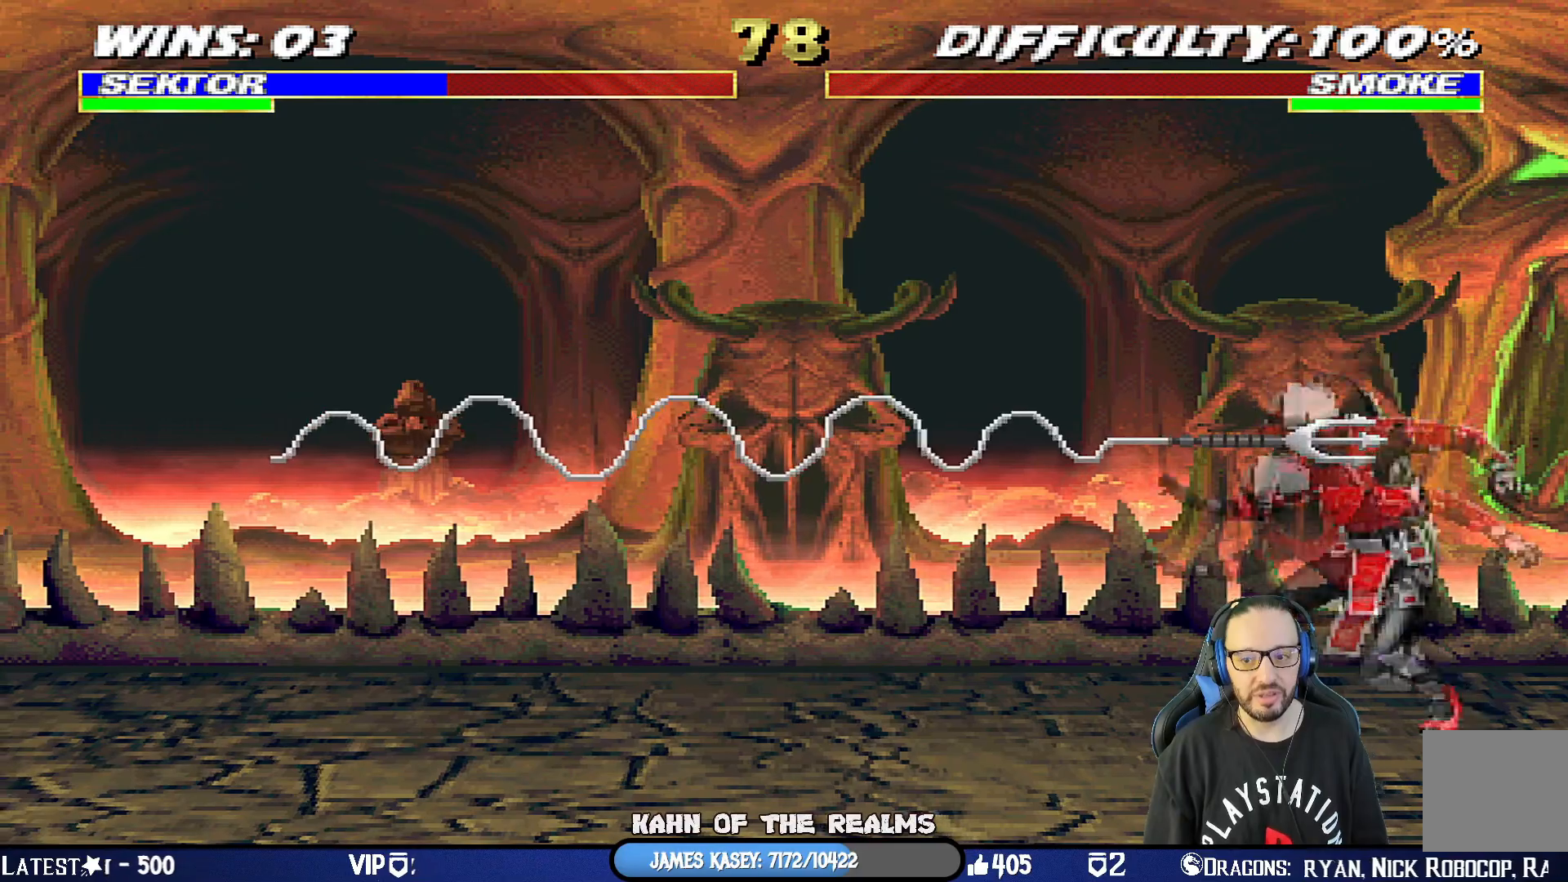
{"buttons": ["R1"], "left_stick": "center", "right_stick": "center", "events": [[33, "SQUARE", "down"], [83, "DPAD_DOWN", "up"], [100, "DPAD_RIGHT", "up"], [150, "SQUARE", "up"], [217, "SQUARE", "down"], [334, "SQUARE", "up"], [417, "R1", "down"]]}
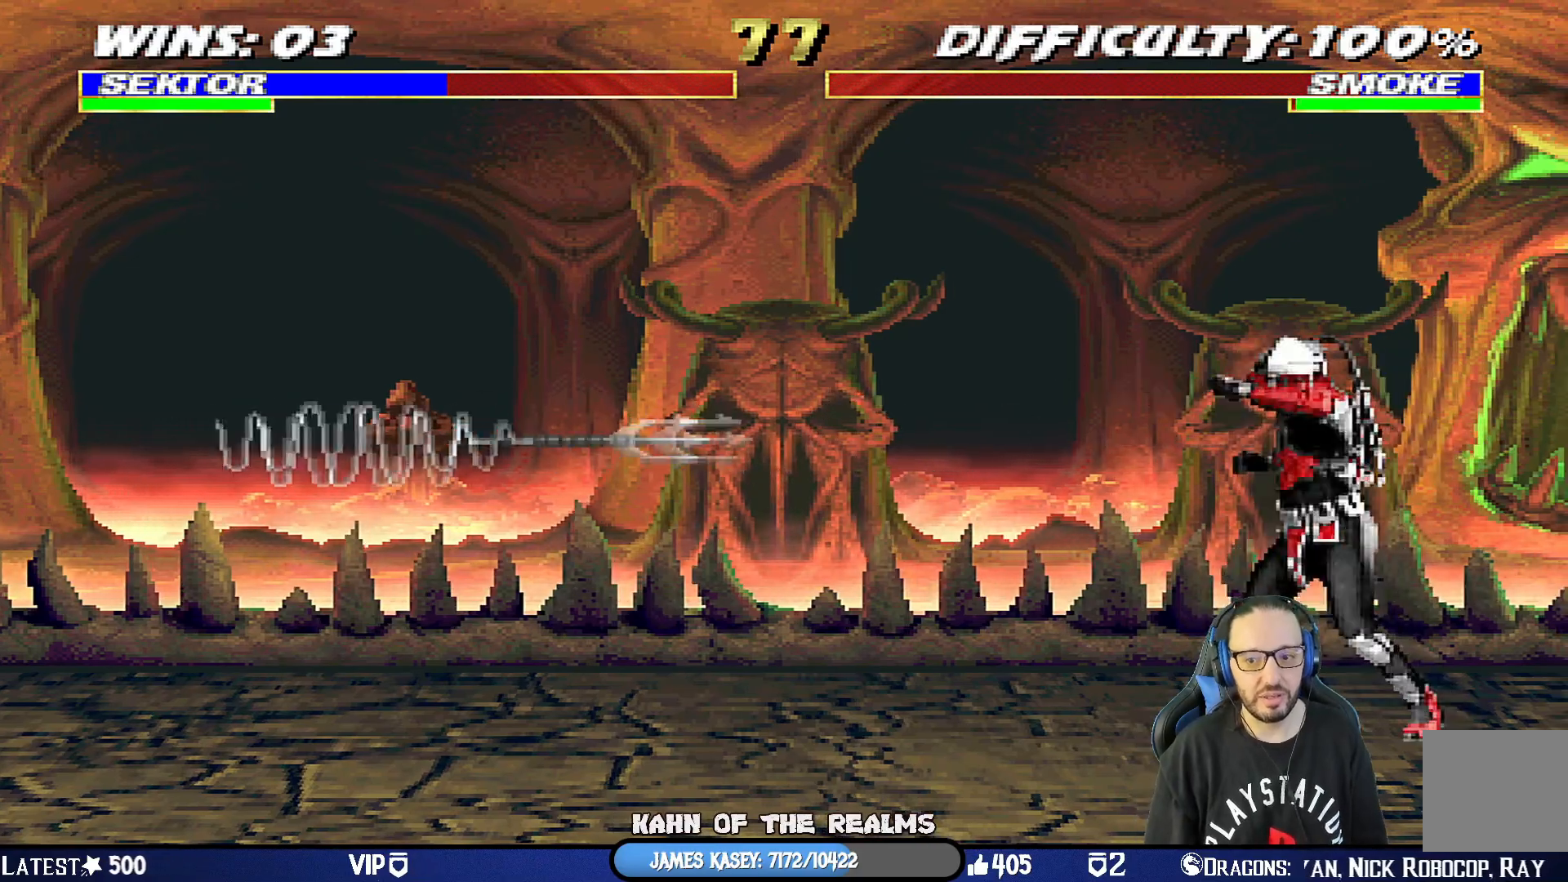
{"buttons": ["DPAD_LEFT"], "left_stick": "center", "right_stick": "center", "events": [[468, "R1", "up"], [501, "DPAD_LEFT", "down"]]}
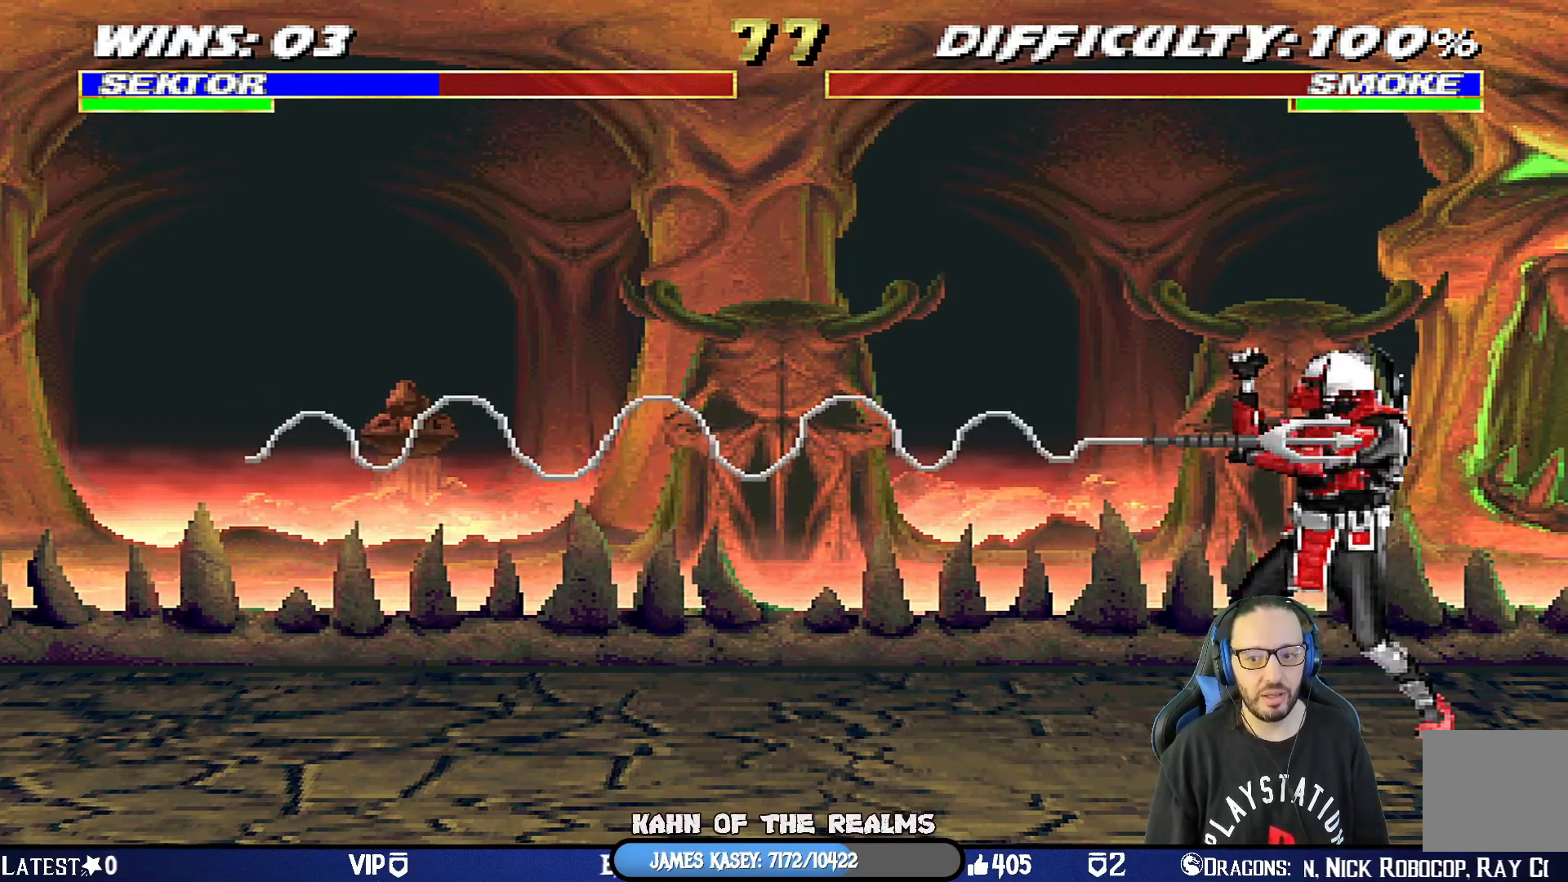
{"buttons": ["R1"], "left_stick": "center", "right_stick": "center", "events": [[67, "DPAD_DOWN", "down"], [100, "DPAD_LEFT", "up"], [100, "DPAD_RIGHT", "down"], [133, "SQUARE", "down"], [183, "DPAD_DOWN", "up"], [217, "DPAD_RIGHT", "up"], [250, "SQUARE", "up"], [300, "SQUARE", "down"], [417, "R1", "down"], [450, "SQUARE", "up"]]}
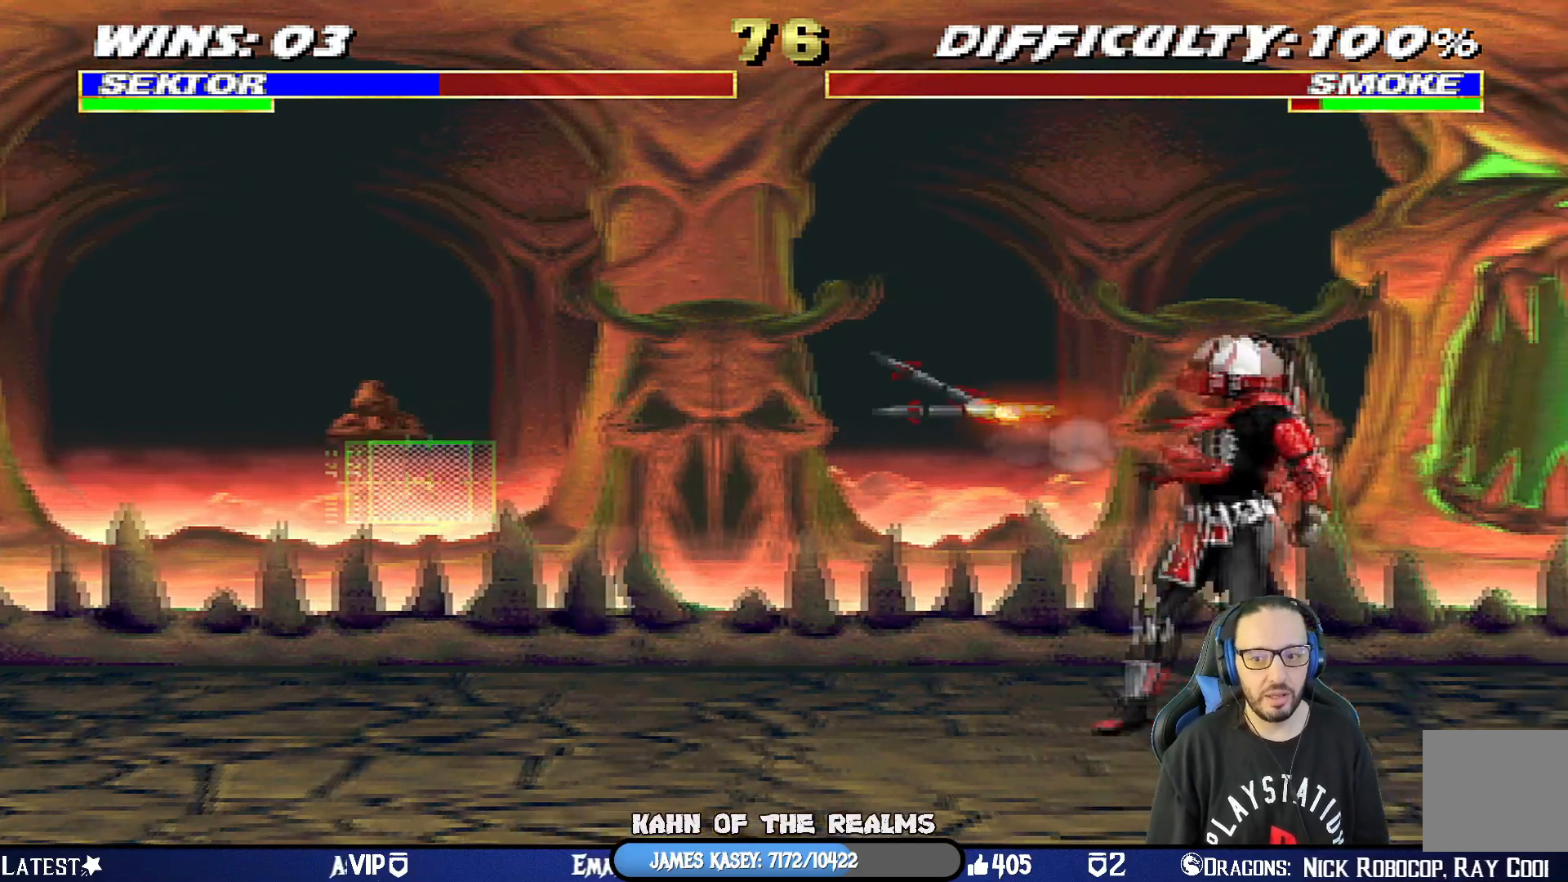
{"buttons": ["R1"], "left_stick": "center", "right_stick": "center", "events": []}
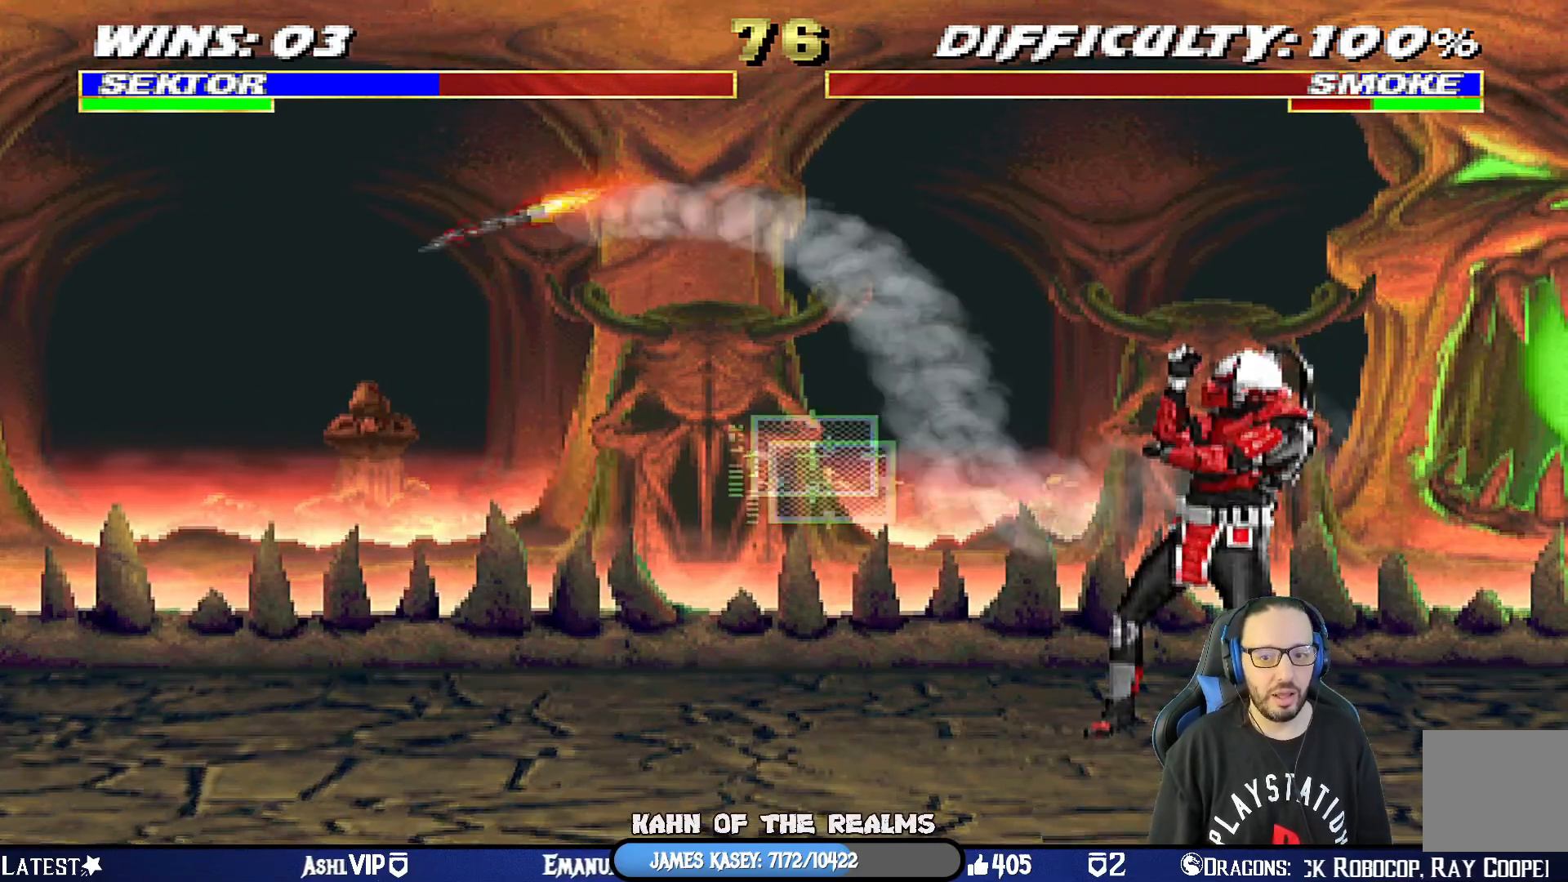
{"buttons": [], "left_stick": "center", "right_stick": "center", "events": [[484, "R1", "up"]]}
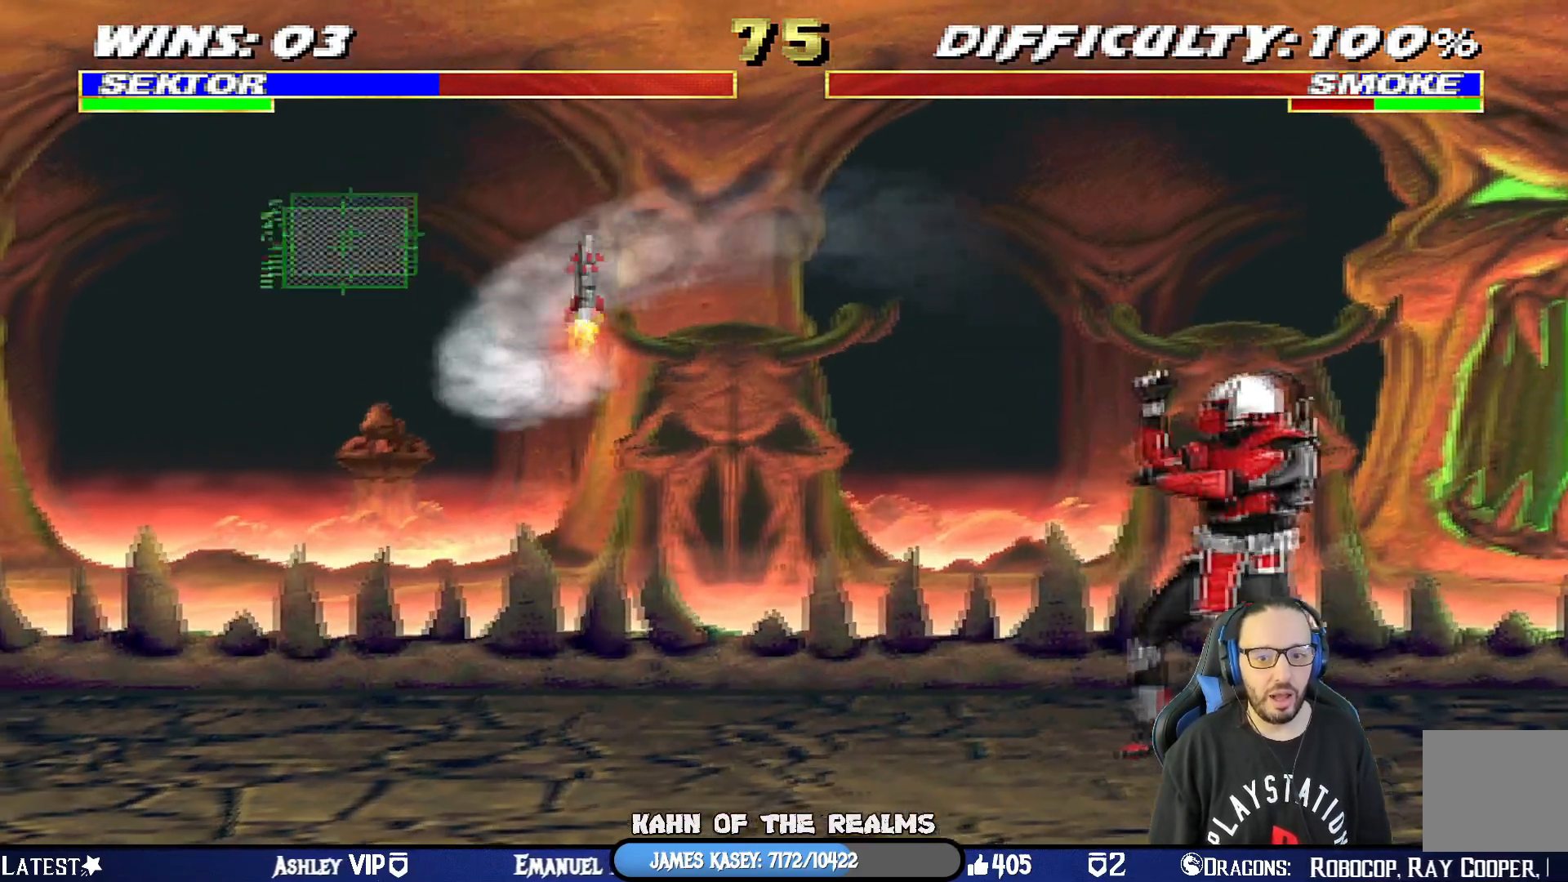
{"buttons": [], "left_stick": "center", "right_stick": "center", "events": []}
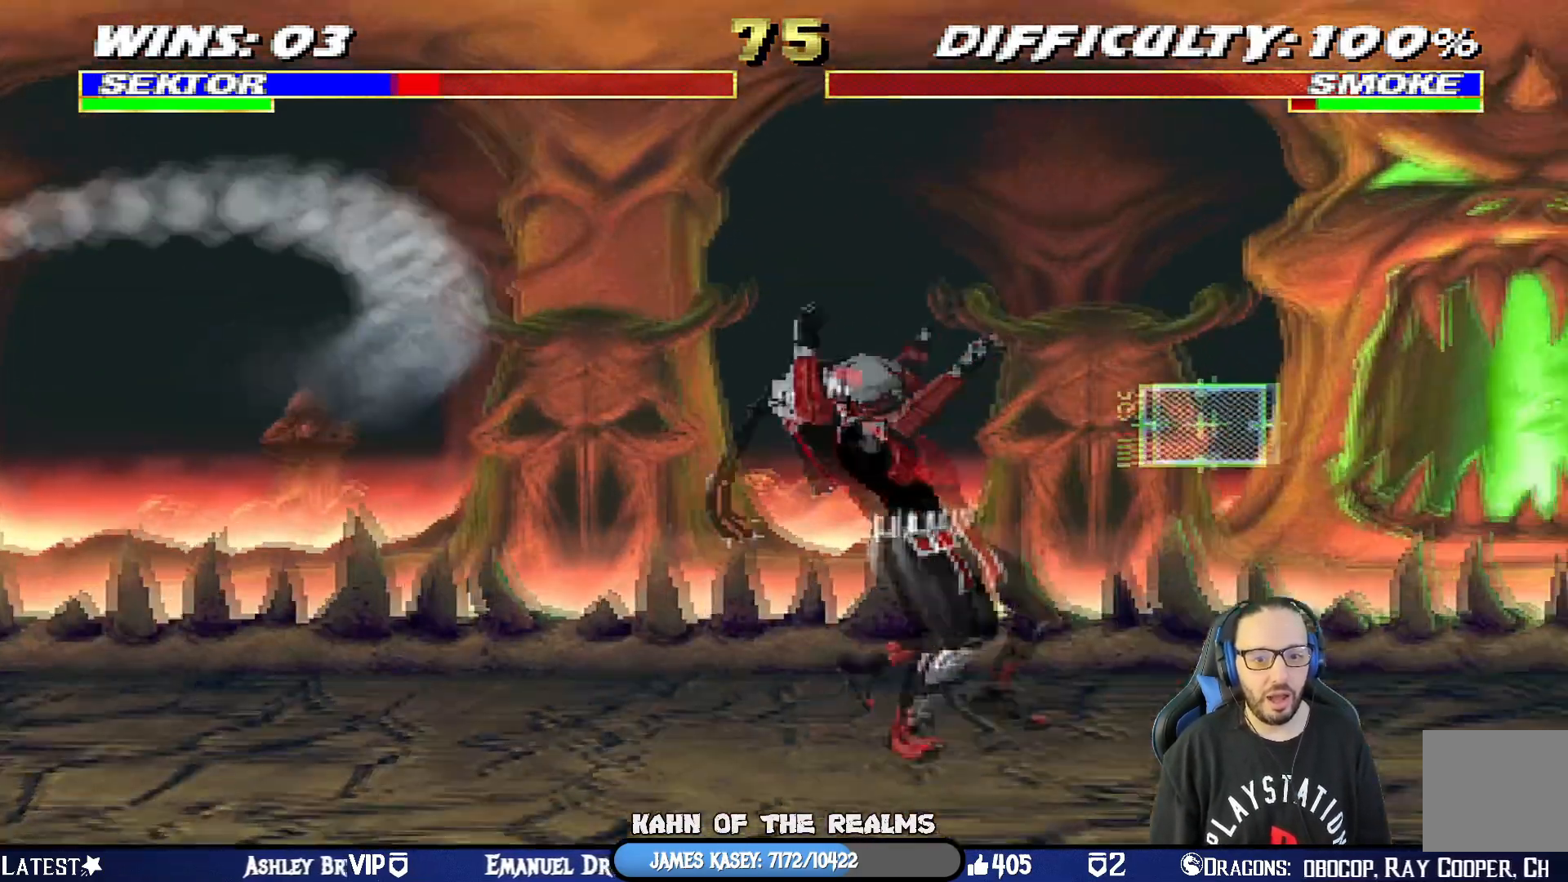
{"buttons": ["START"], "left_stick": "center", "right_stick": "center", "events": [[17, "DPAD_LEFT", "down"], [17, "DPAD_UP", "down"], [17, "L1", "down"], [334, "DPAD_LEFT", "up"], [350, "DPAD_UP", "up"], [384, "L1", "up"], [417, "START", "down"]]}
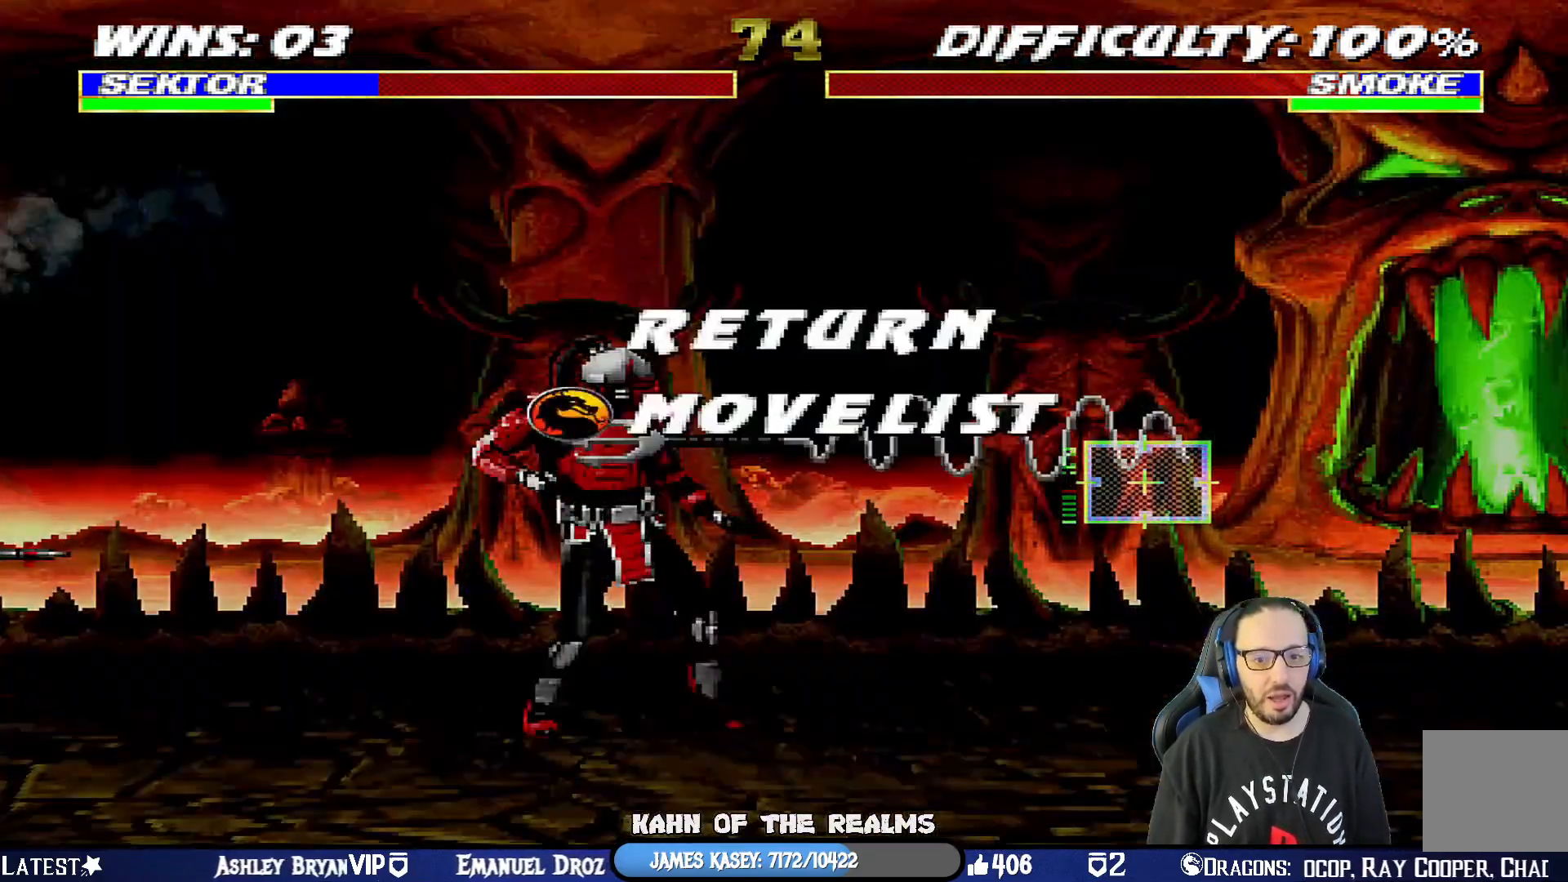
{"buttons": [], "left_stick": "center", "right_stick": "center", "events": [[167, "START", "up"]]}
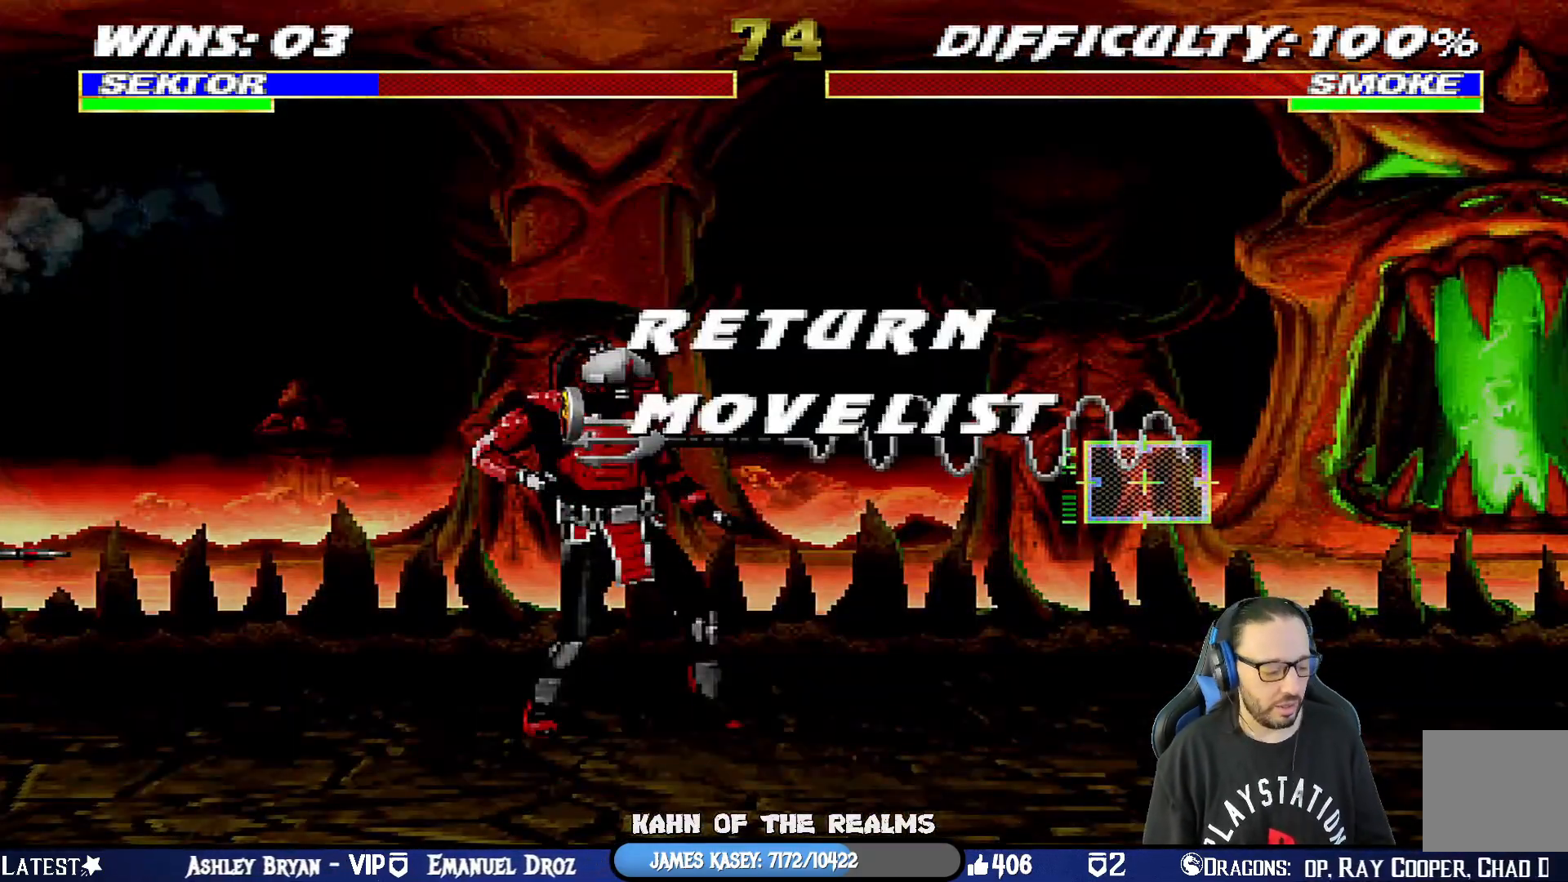
{"buttons": [], "left_stick": "center", "right_stick": "center", "events": []}
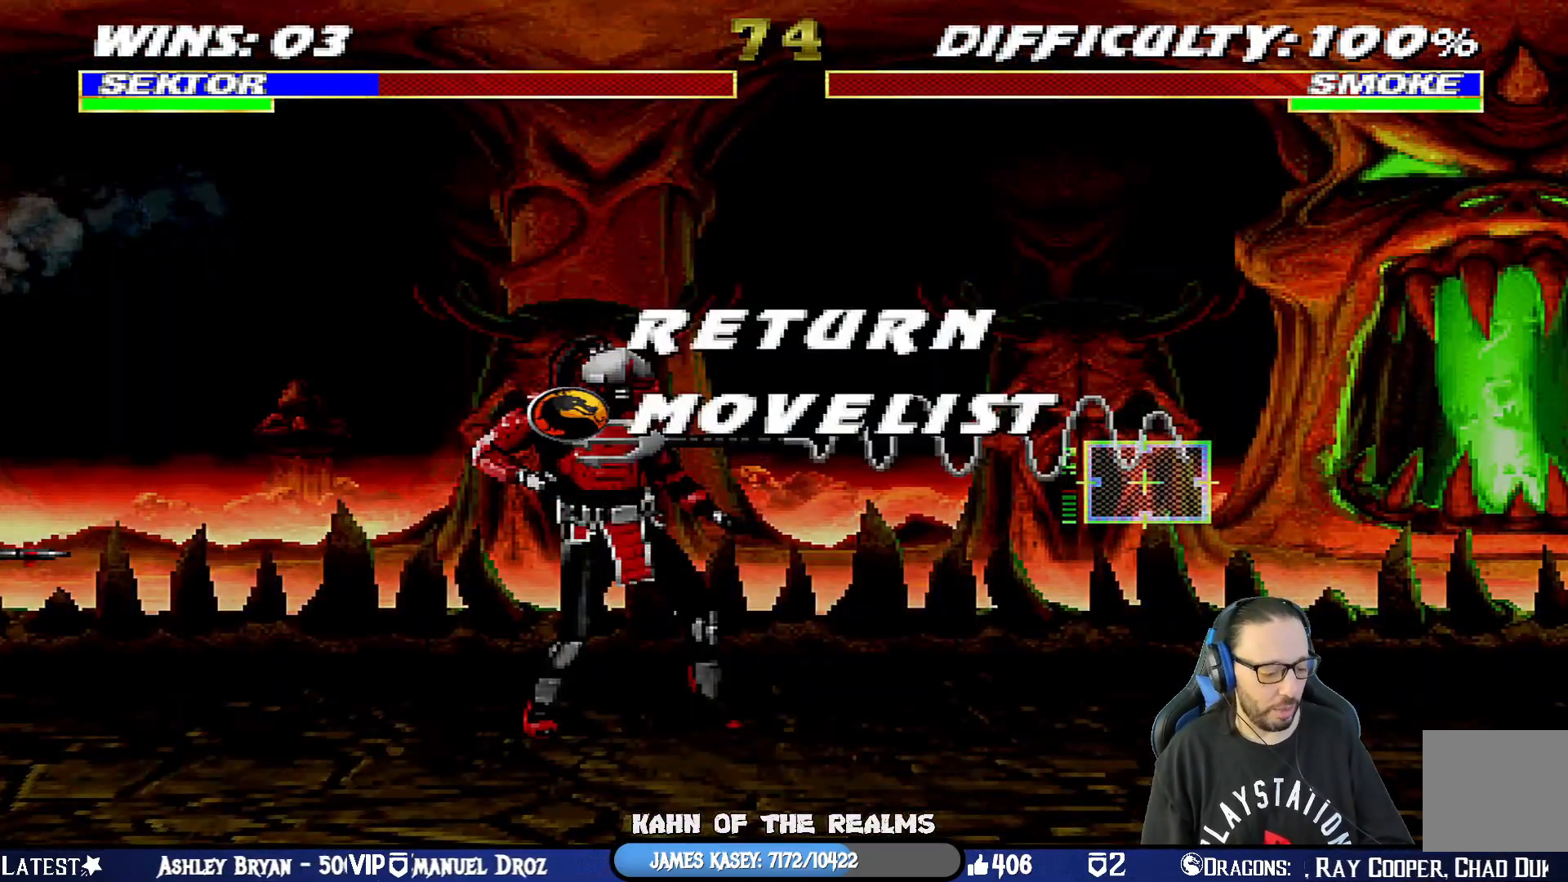
{"buttons": [], "left_stick": "center", "right_stick": "center", "events": []}
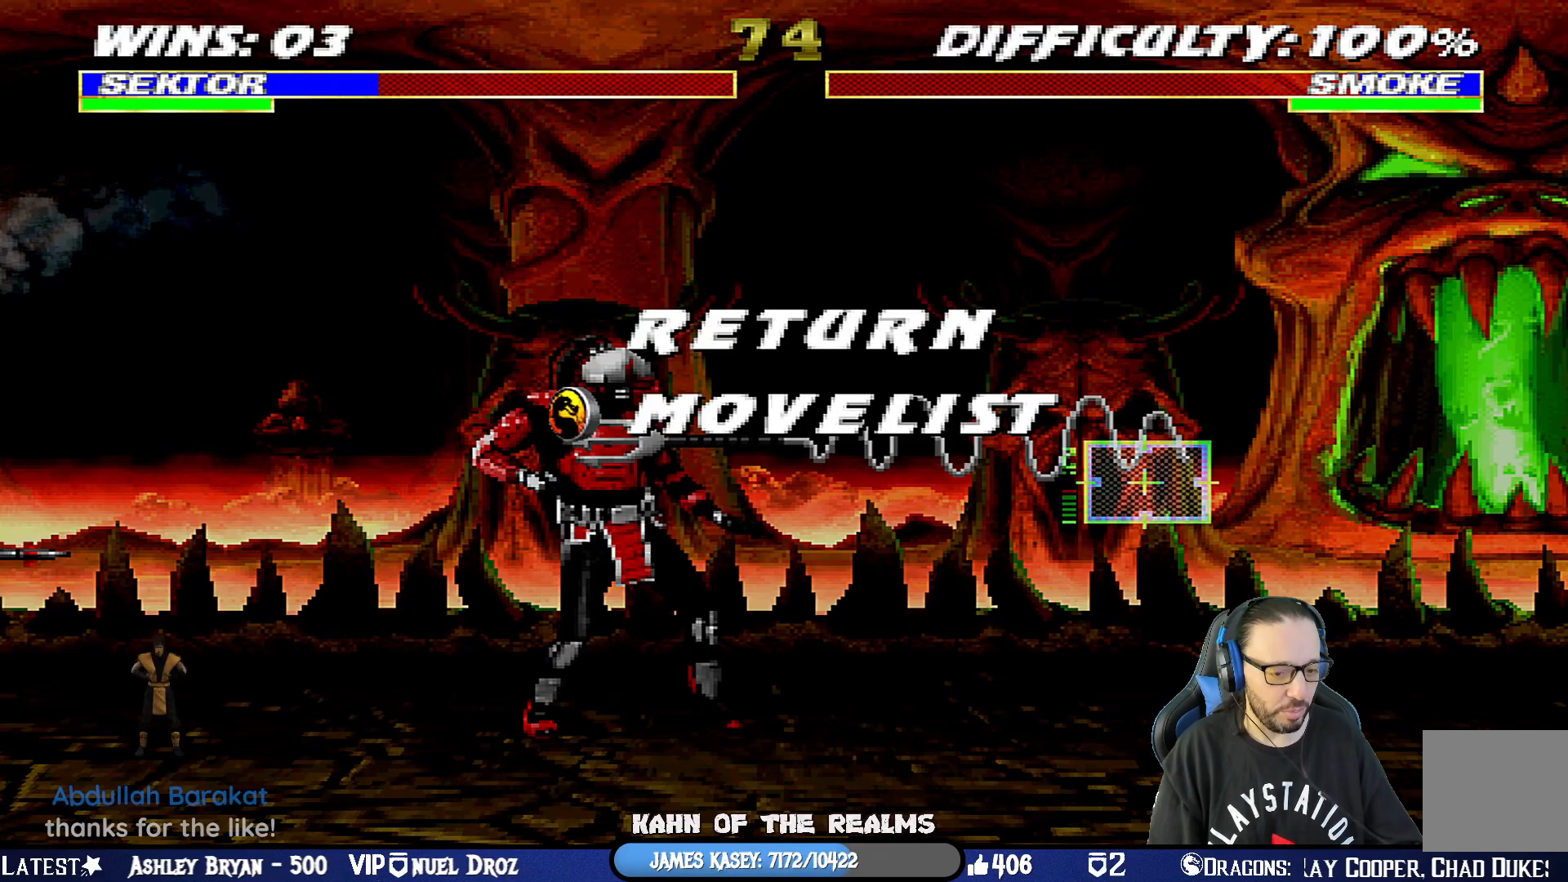
{"buttons": [], "left_stick": "center", "right_stick": "center", "events": []}
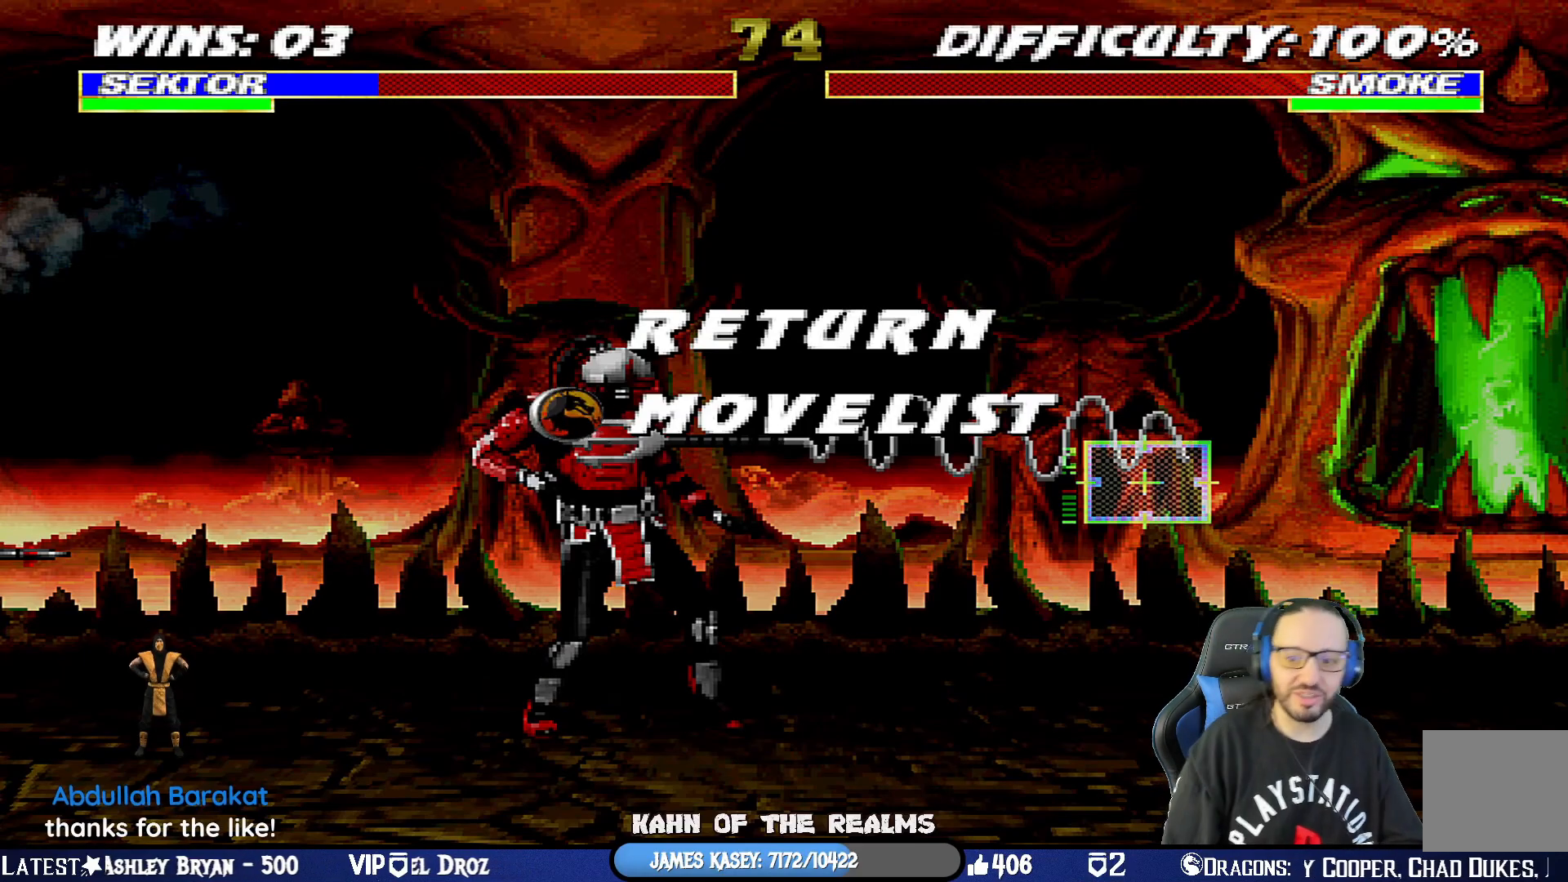
{"buttons": [], "left_stick": "center", "right_stick": "center", "events": []}
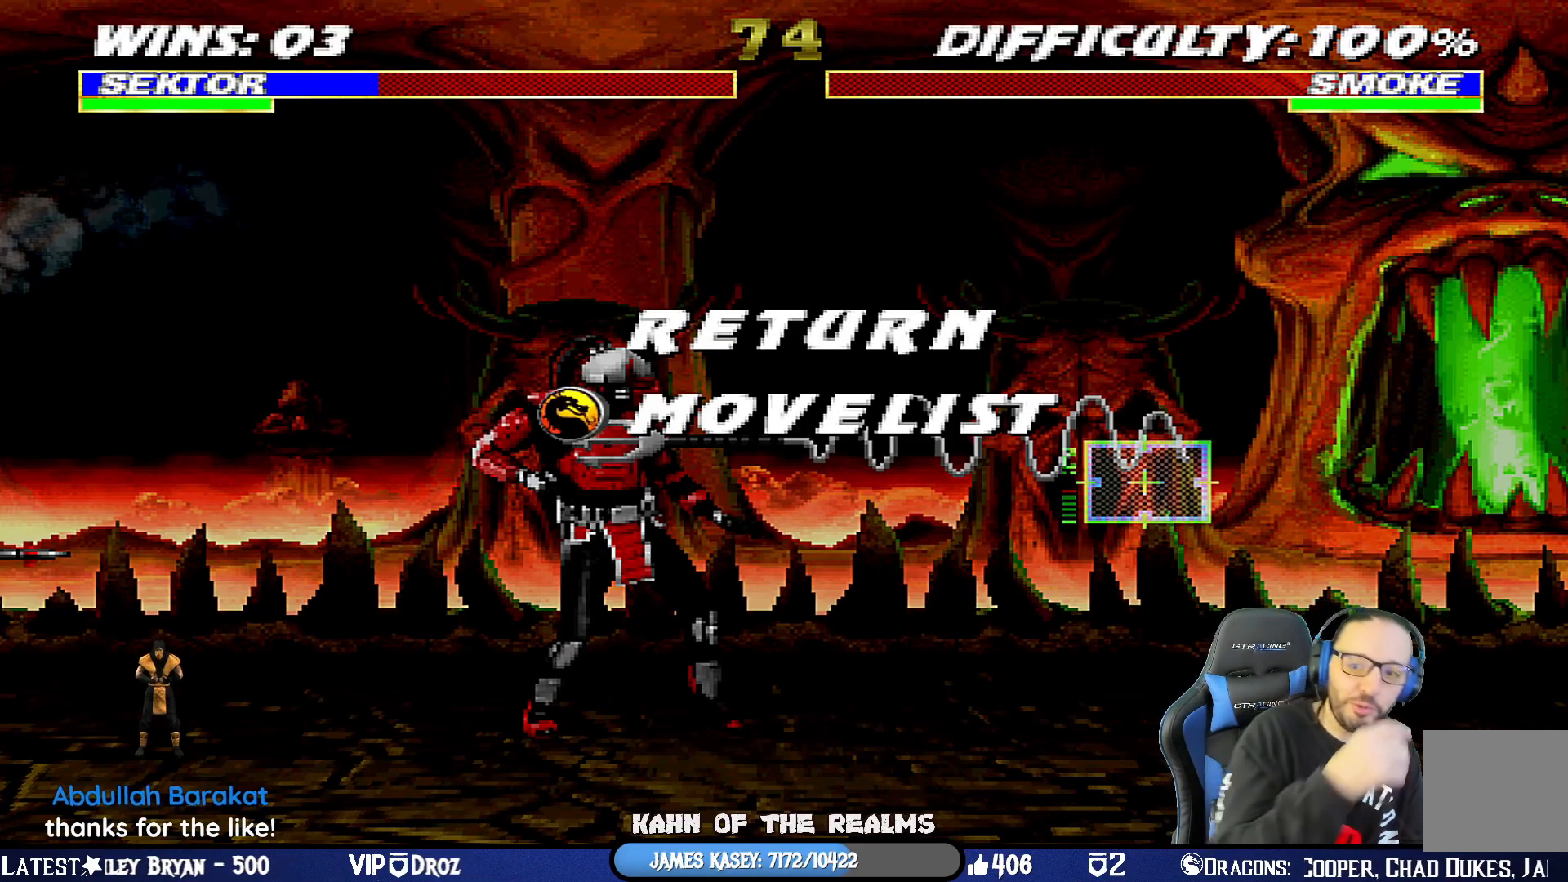
{"buttons": [], "left_stick": "center", "right_stick": "center", "events": []}